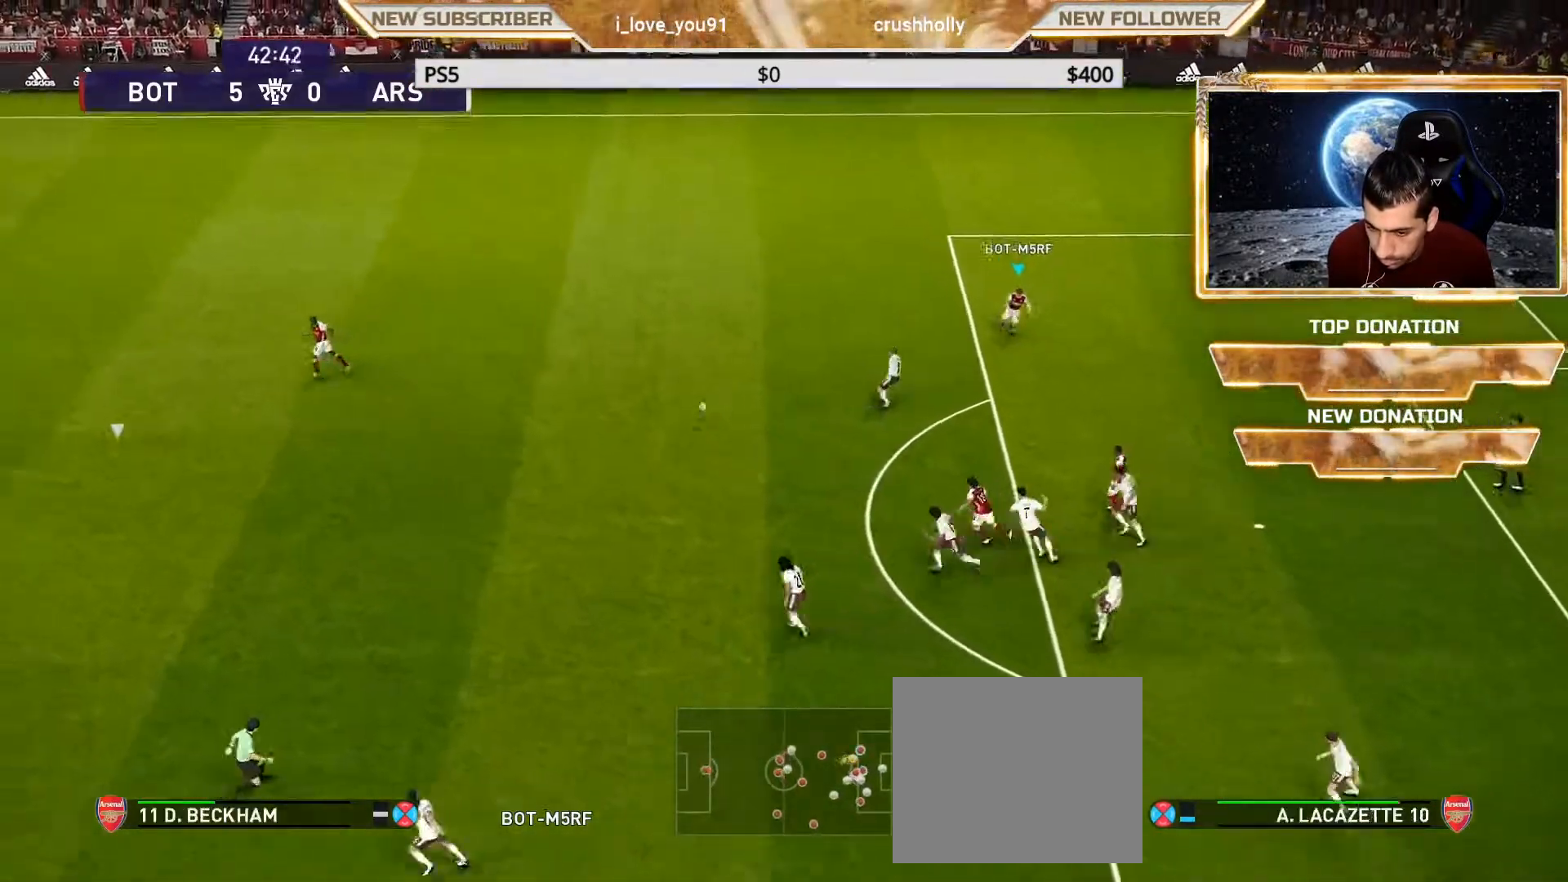
Gameplay with a controller (PlayStation layout); each line is a JSON object with the inputs held at the frame after it. "events" lists button and stick changes between this image and that frame as [ms after this image, input, new state], when the widget could be followed in between.
{"buttons": ["CROSS", "SQUARE", "R1"], "left_stick": "right", "right_stick": "center", "events": [[83, "CROSS", "down"], [100, "L1", "down"], [200, "left_stick", "right"], [250, "L1", "up"]]}
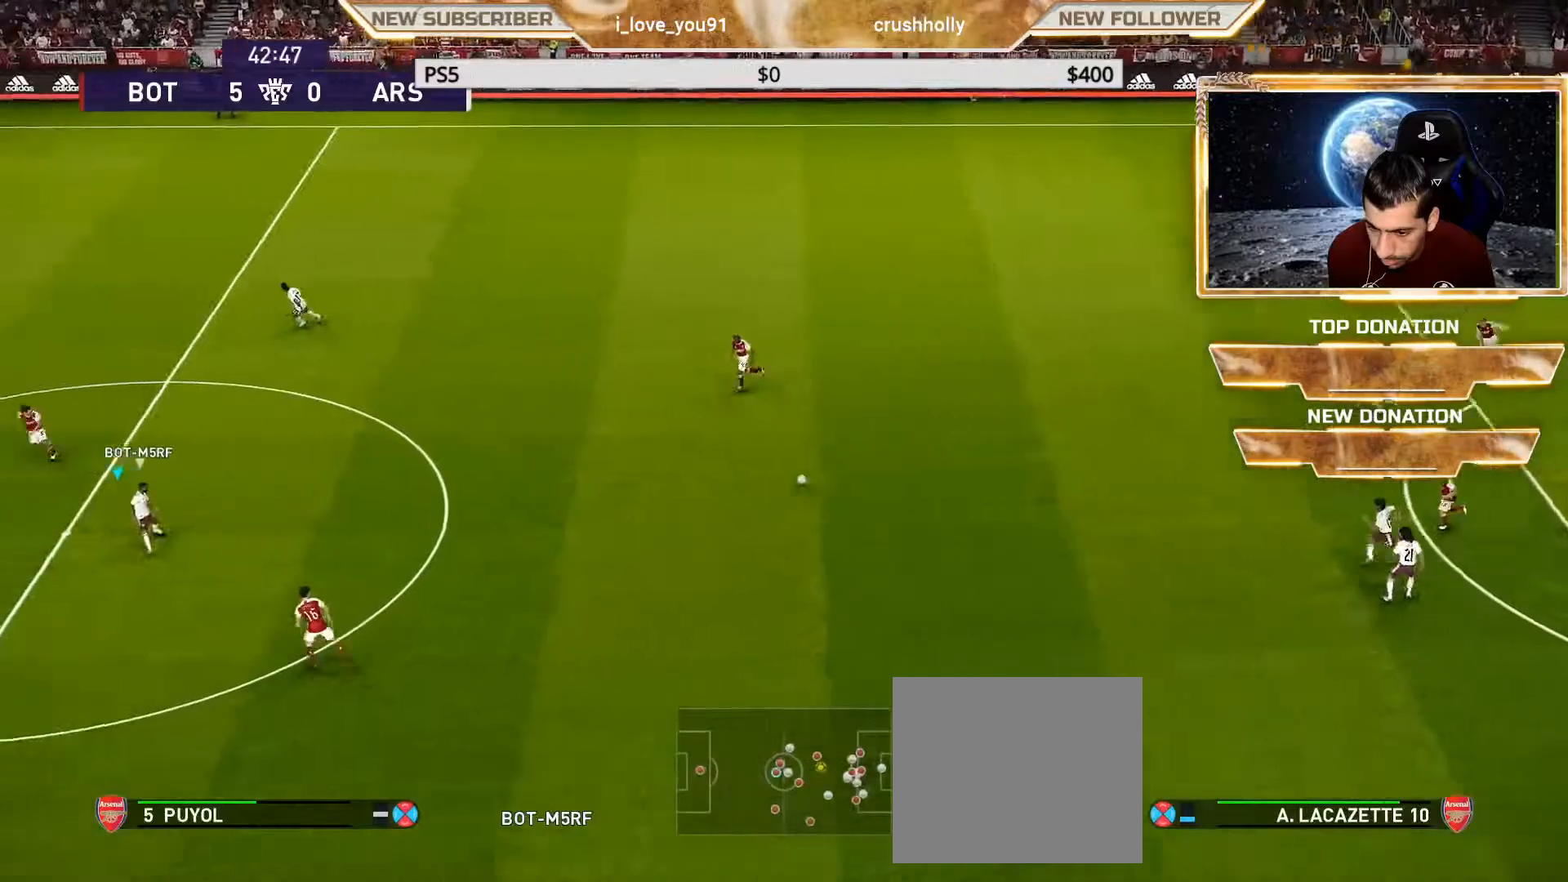
{"buttons": ["CROSS", "SQUARE", "R1"], "left_stick": "up-right", "right_stick": "center", "events": [[317, "left_stick", "up-right"], [367, "L1", "down"], [483, "L1", "up"]]}
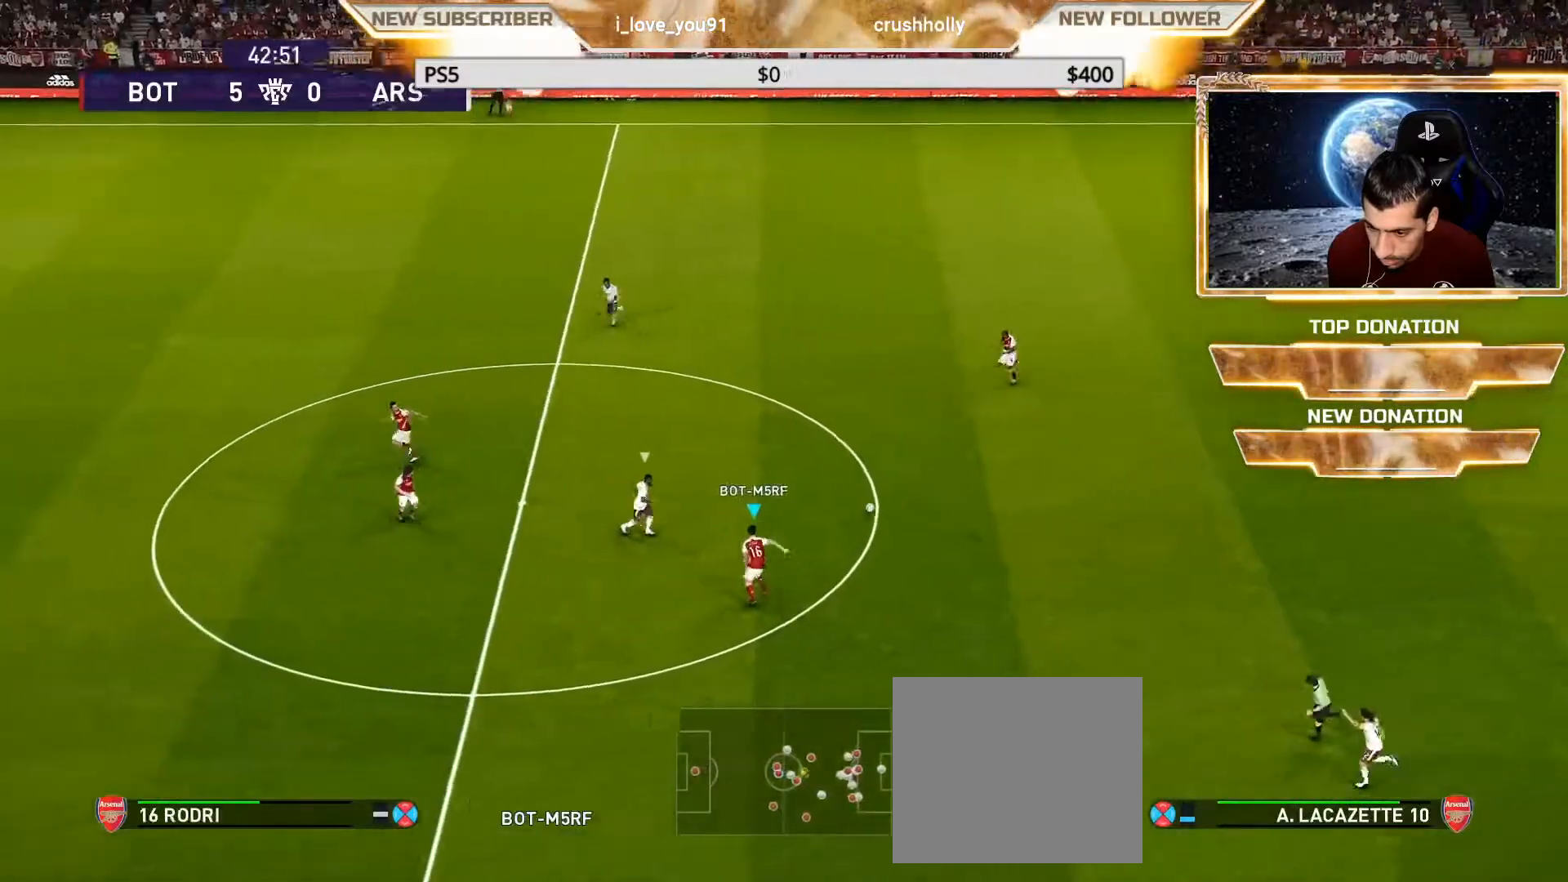
{"buttons": ["SQUARE", "R1"], "left_stick": "up", "right_stick": "center", "events": [[50, "CROSS", "up"], [417, "left_stick", "up"]]}
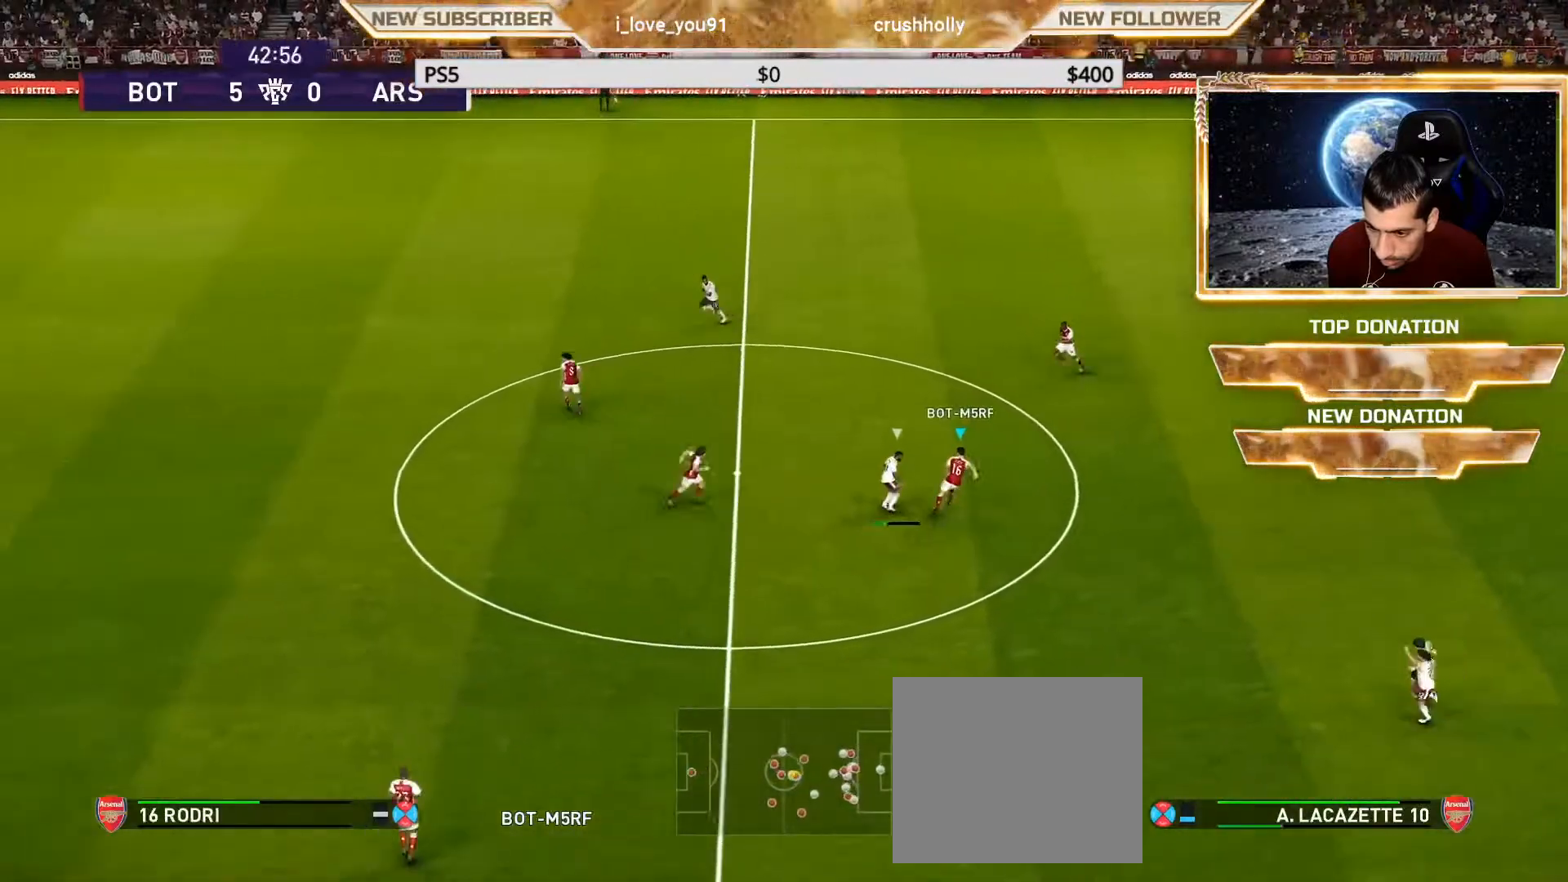
{"buttons": ["CROSS", "SQUARE", "R1"], "left_stick": "center", "right_stick": "center", "events": [[33, "CROSS", "down"], [83, "left_stick", "up-left"], [383, "left_stick", "center"]]}
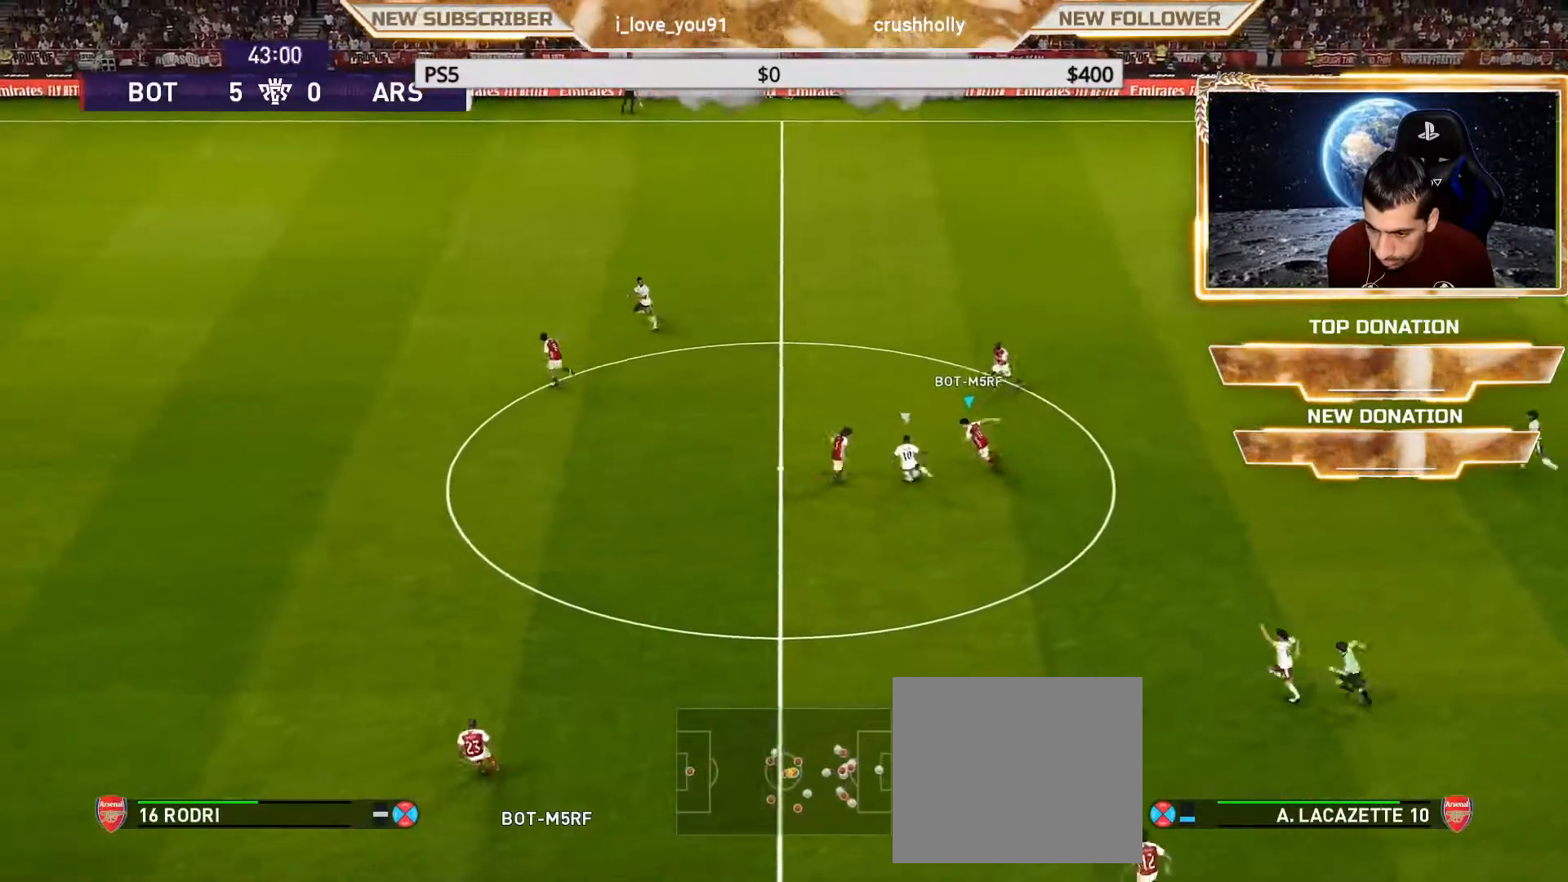
{"buttons": ["CROSS", "SQUARE", "R1"], "left_stick": "center", "right_stick": "center", "events": [[50, "L1", "down"], [183, "L1", "up"]]}
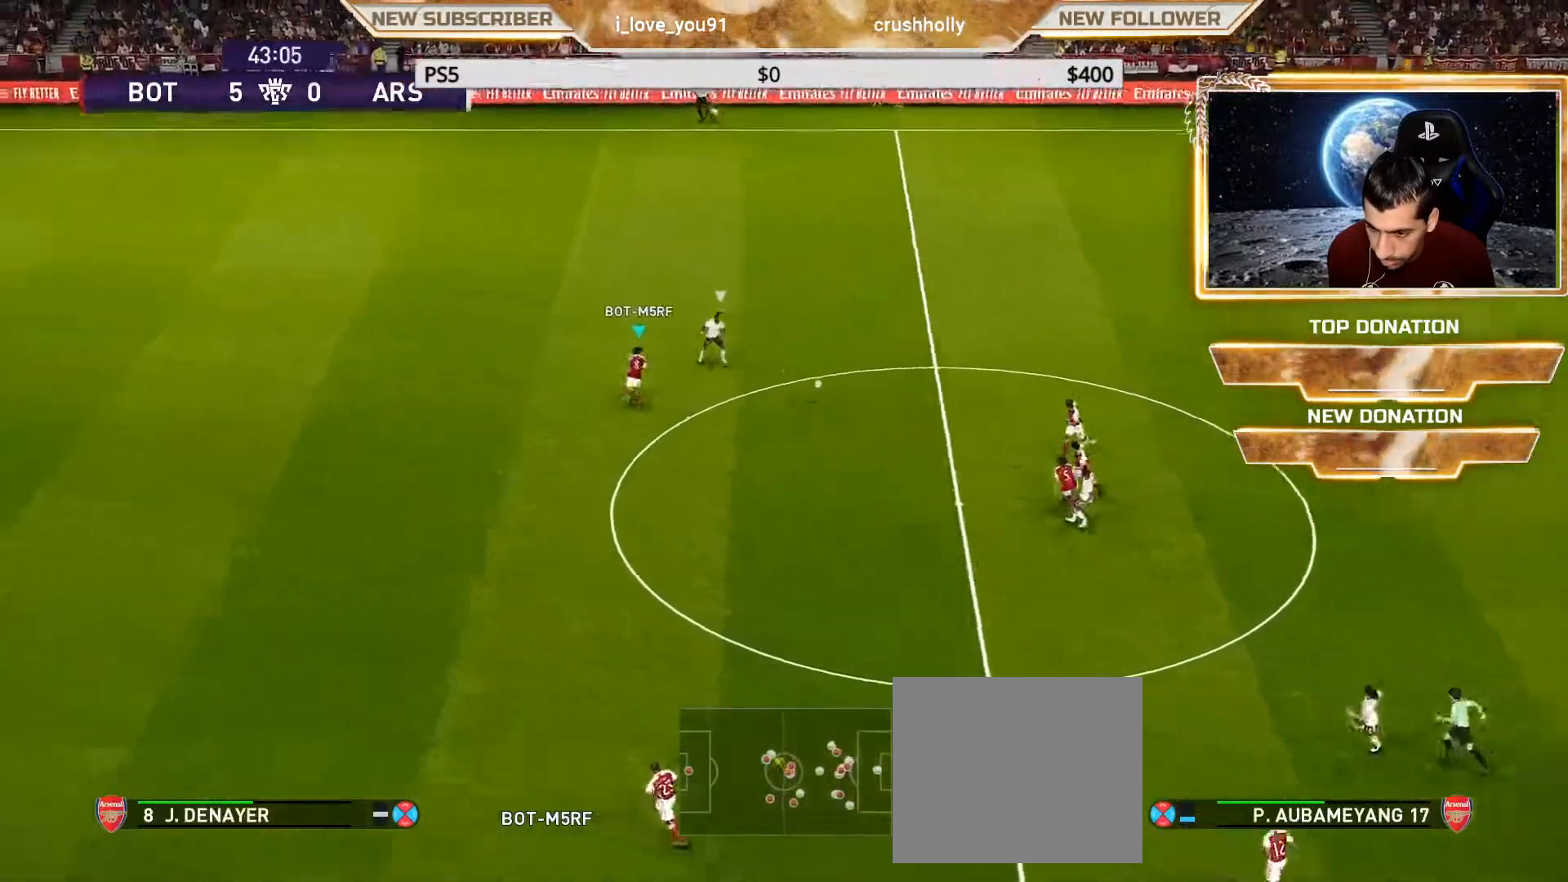
{"buttons": ["CROSS", "SQUARE", "R1"], "left_stick": "center", "right_stick": "center", "events": []}
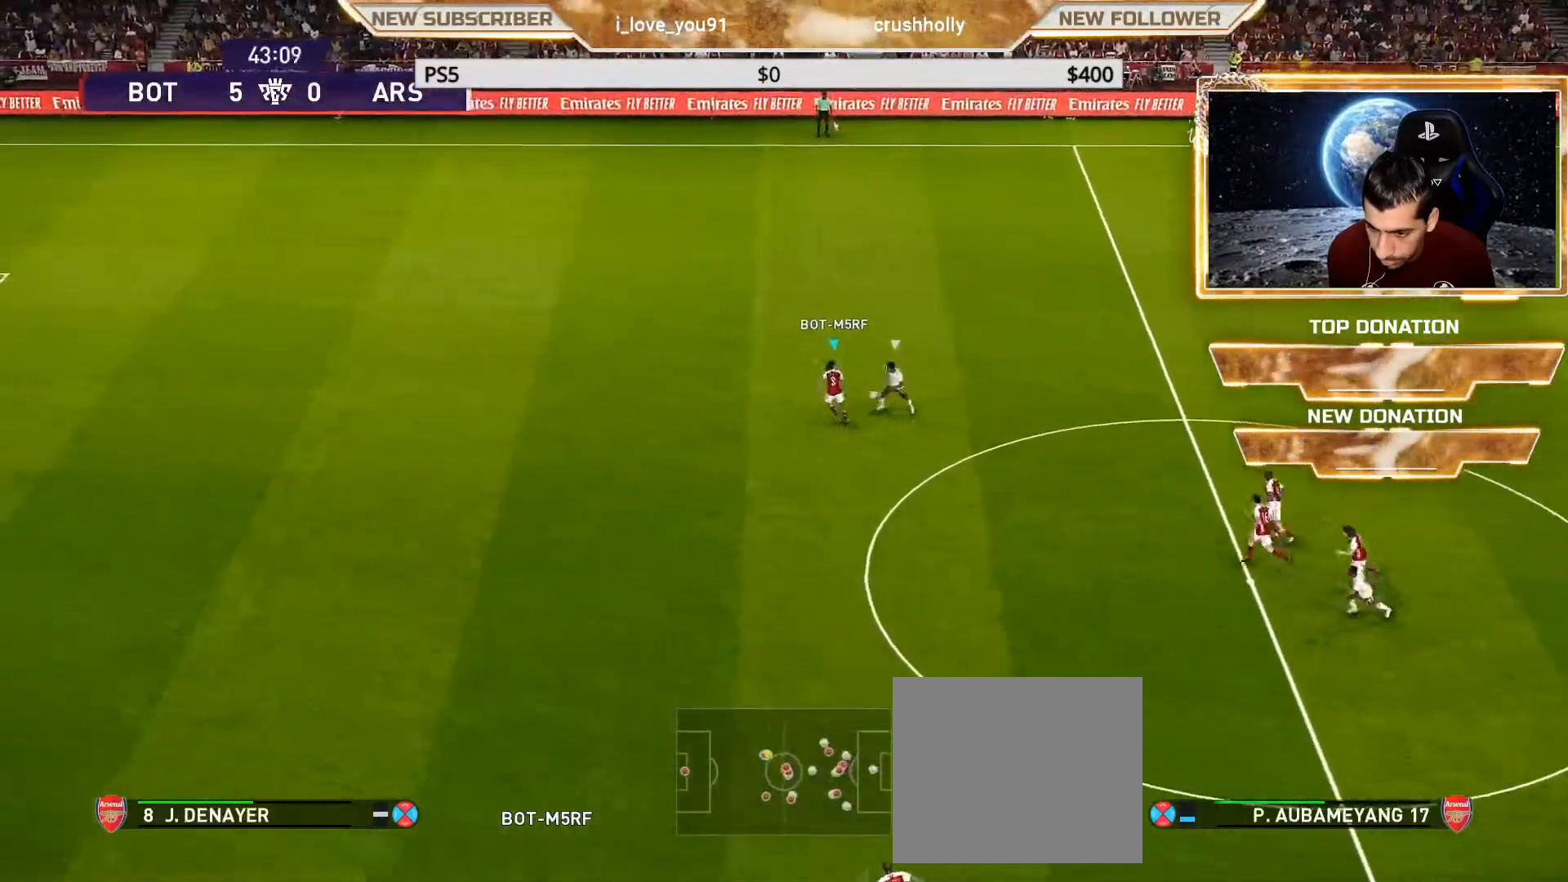
{"buttons": [], "left_stick": "center", "right_stick": "center", "events": [[367, "SQUARE", "up"], [383, "CROSS", "up"], [417, "R1", "up"]]}
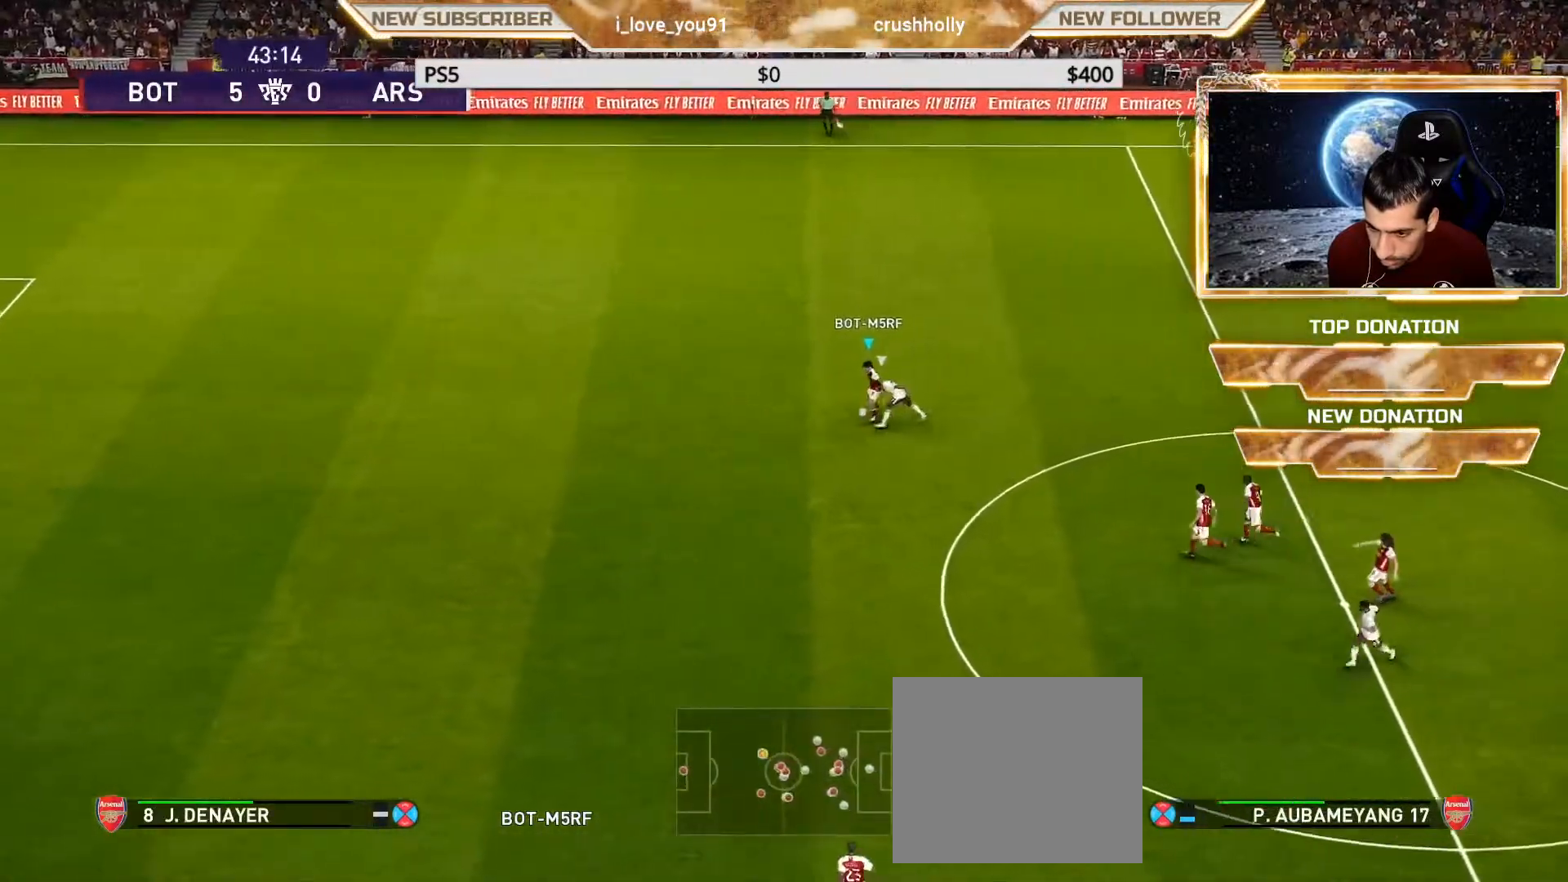
{"buttons": [], "left_stick": "left", "right_stick": "center", "events": [[400, "left_stick", "left"]]}
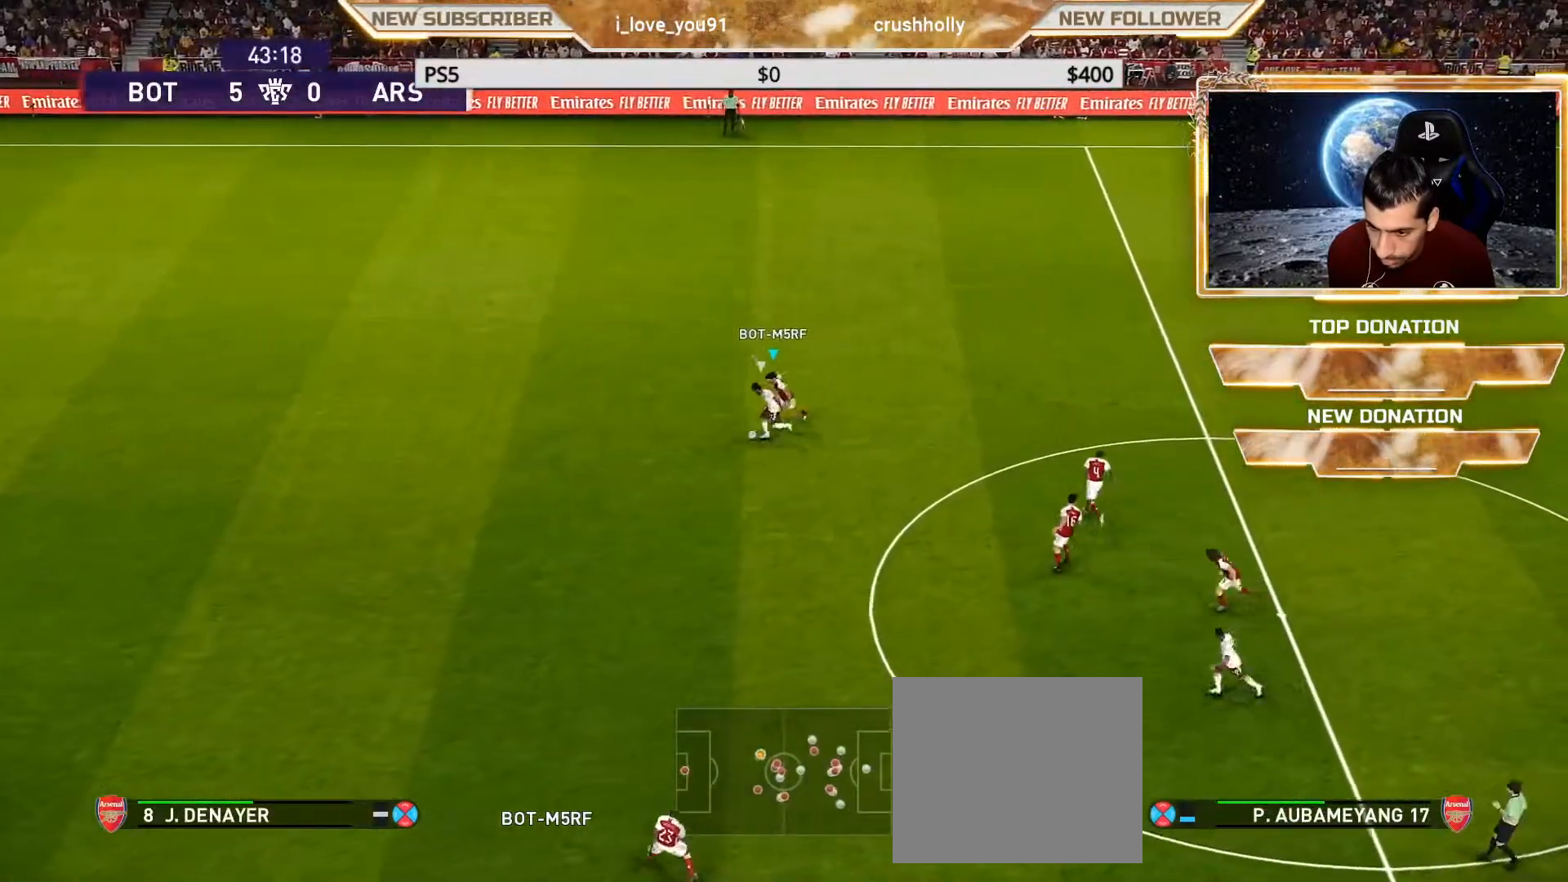
{"buttons": ["CROSS", "R1"], "left_stick": "left", "right_stick": "center", "events": [[267, "R1", "down"], [467, "CROSS", "down"]]}
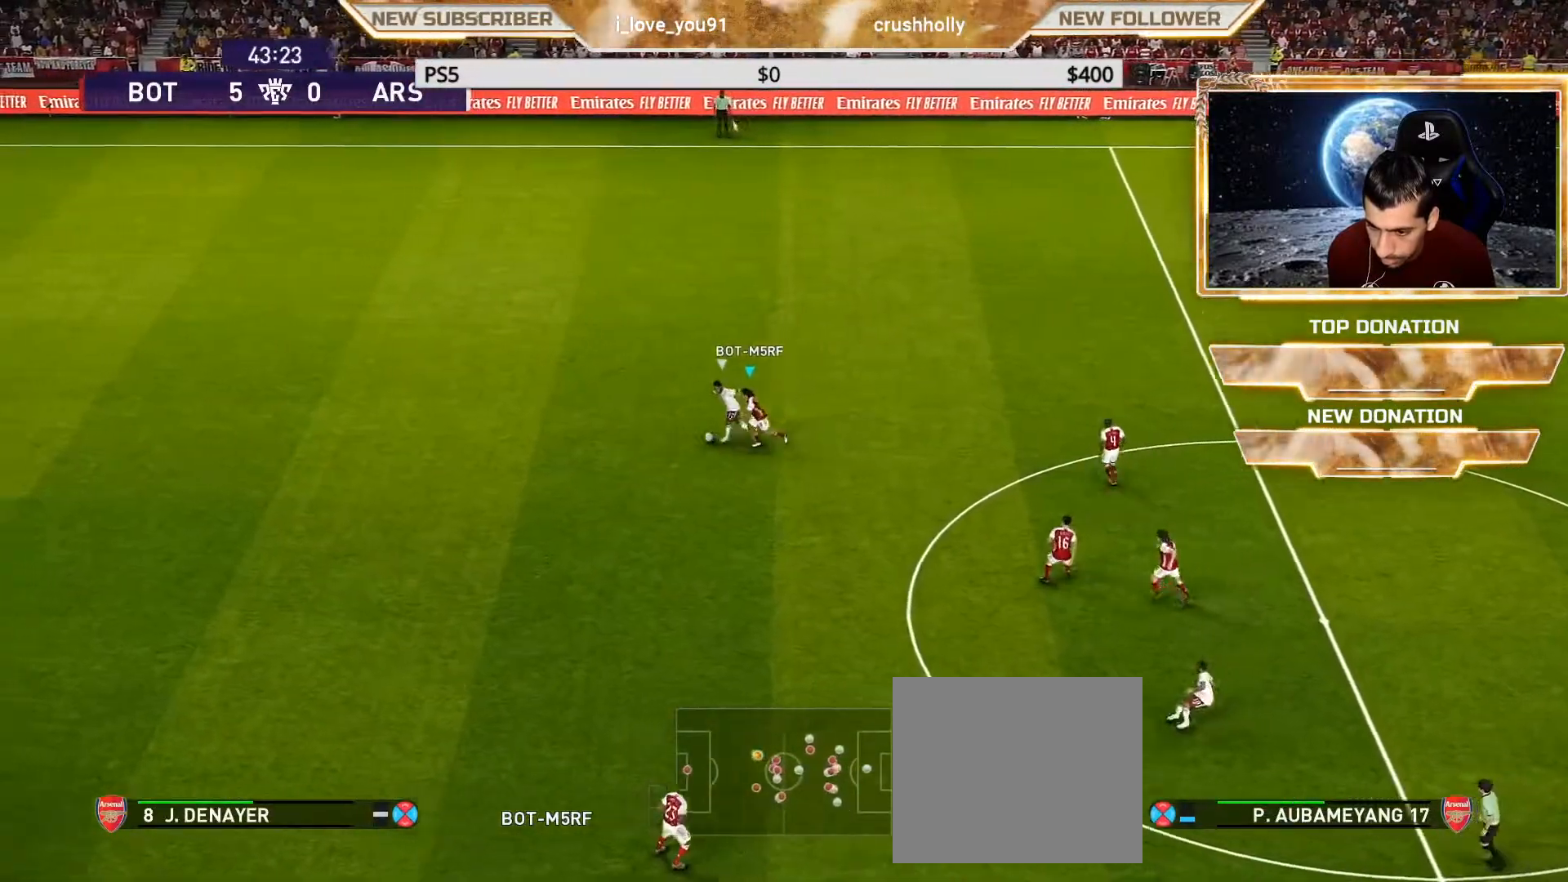
{"buttons": ["R1"], "left_stick": "left", "right_stick": "center", "events": [[50, "CROSS", "up"], [200, "CROSS", "down"], [250, "CROSS", "up"]]}
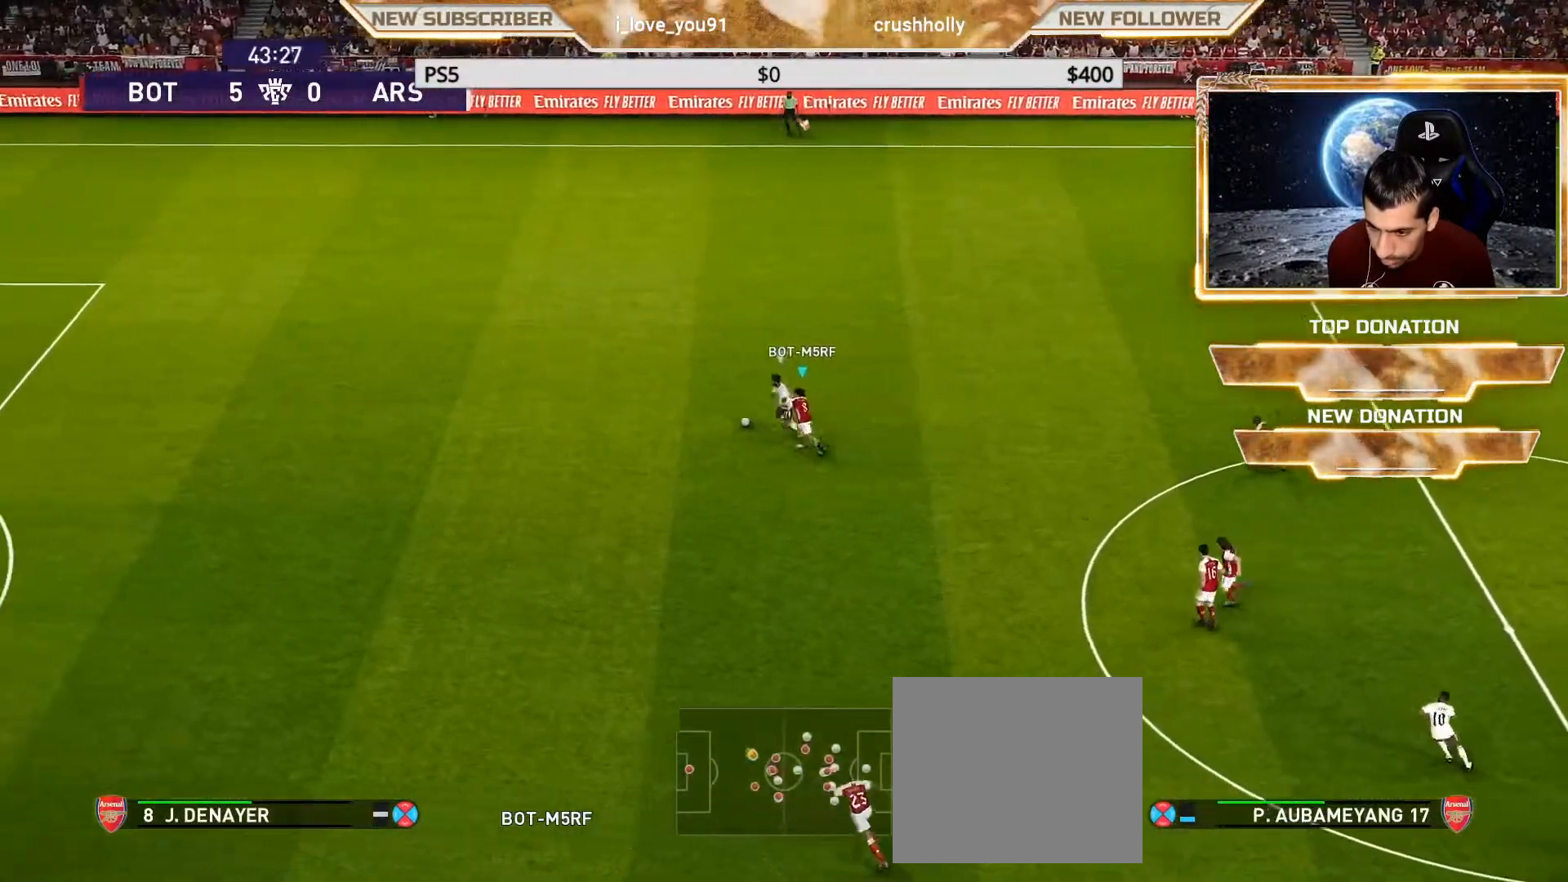
{"buttons": ["R1", "R2"], "left_stick": "left", "right_stick": "center", "events": [[150, "R2", "down"]]}
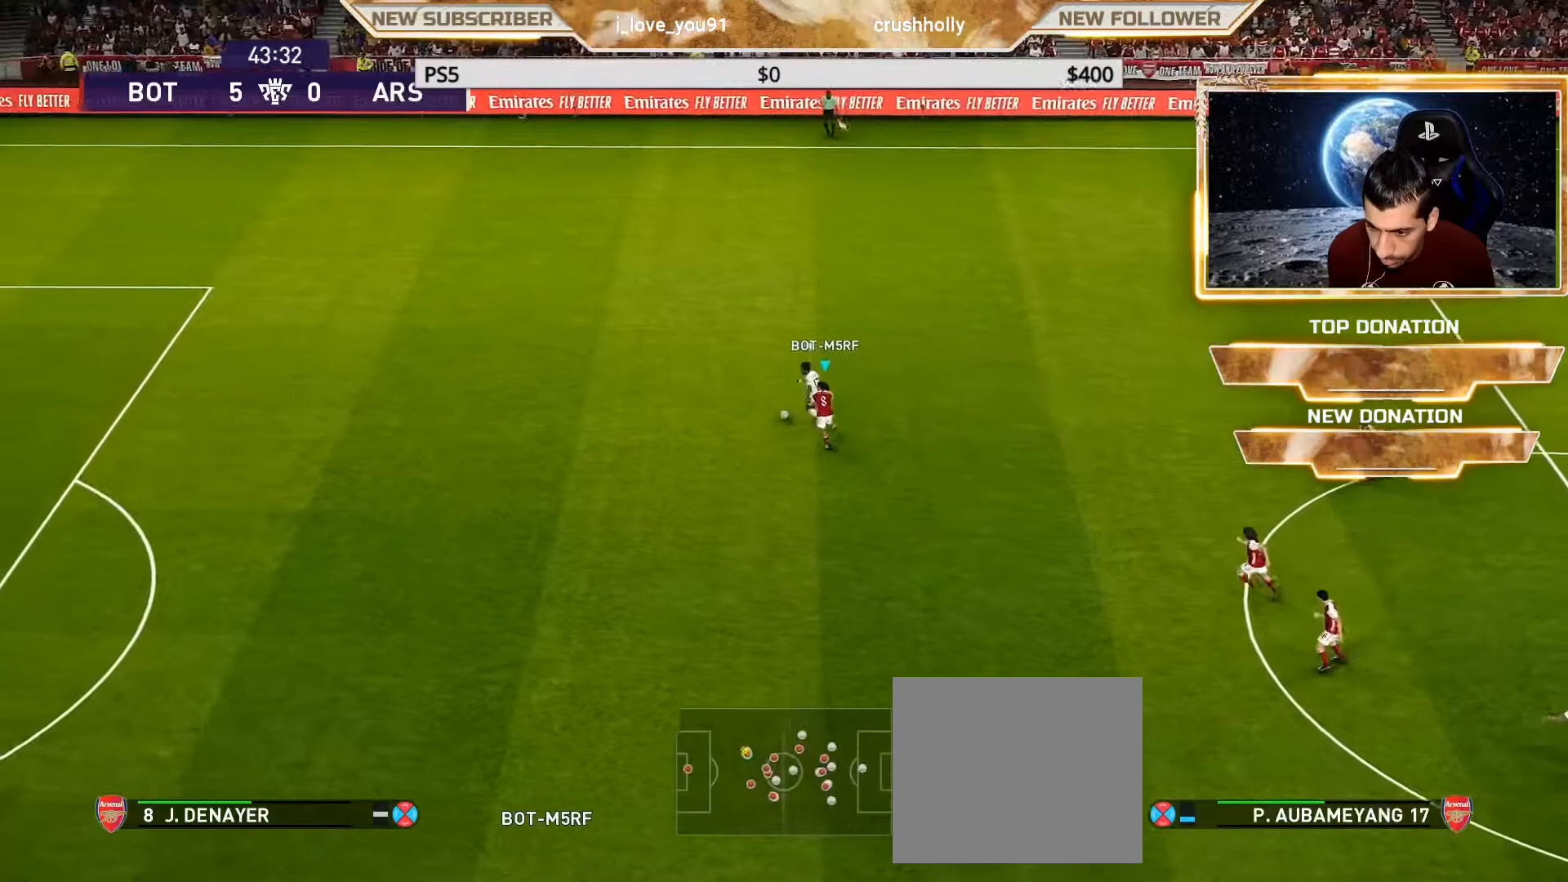
{"buttons": ["R1", "R2"], "left_stick": "left", "right_stick": "center", "events": []}
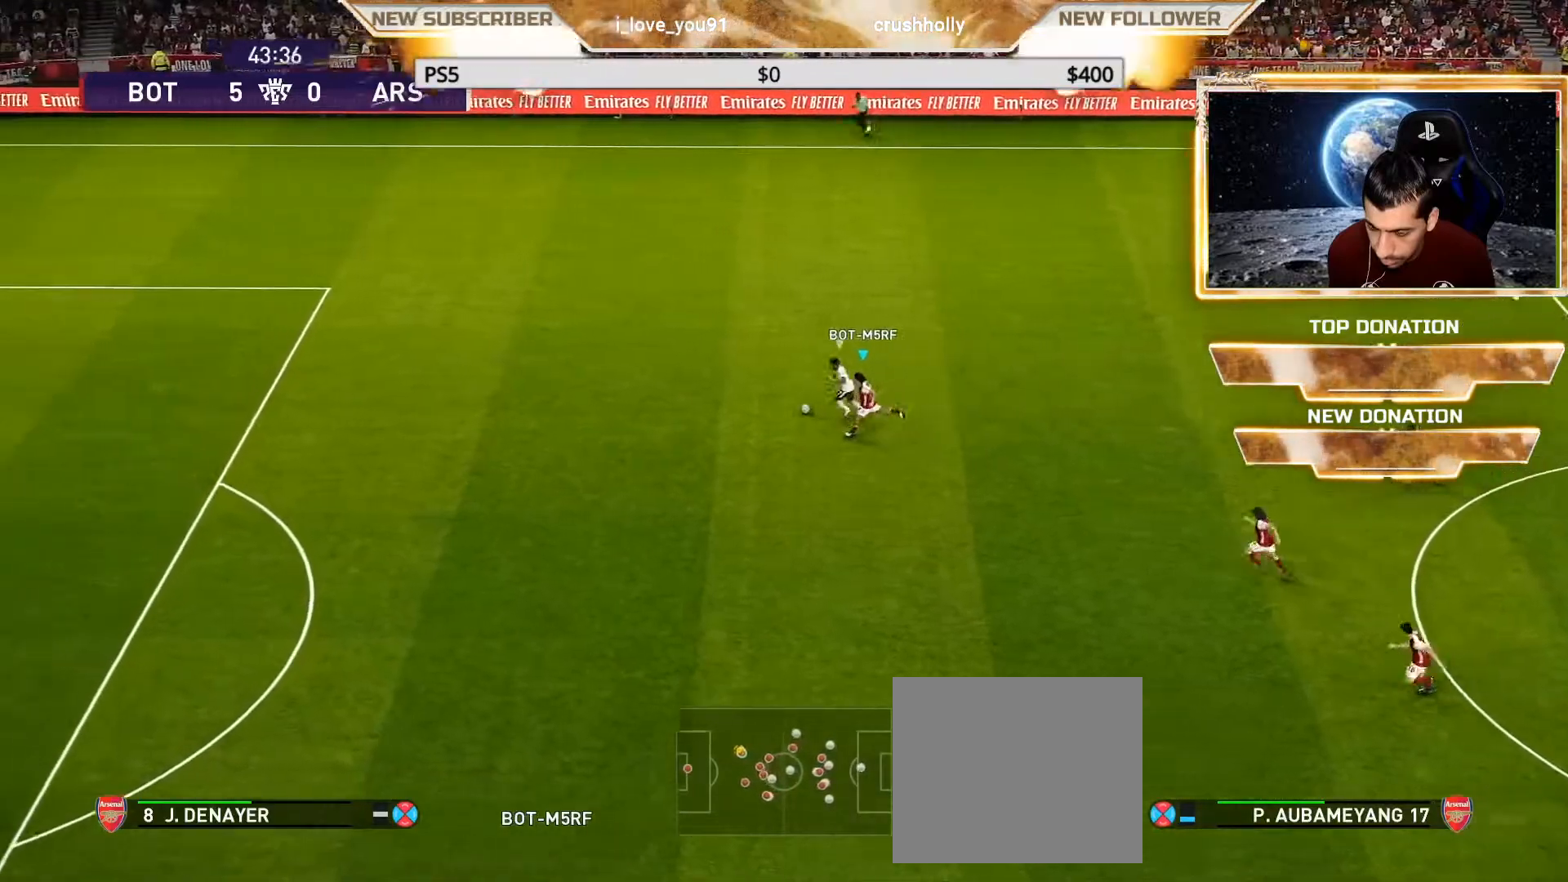
{"buttons": ["R1", "R2"], "left_stick": "left", "right_stick": "center", "events": []}
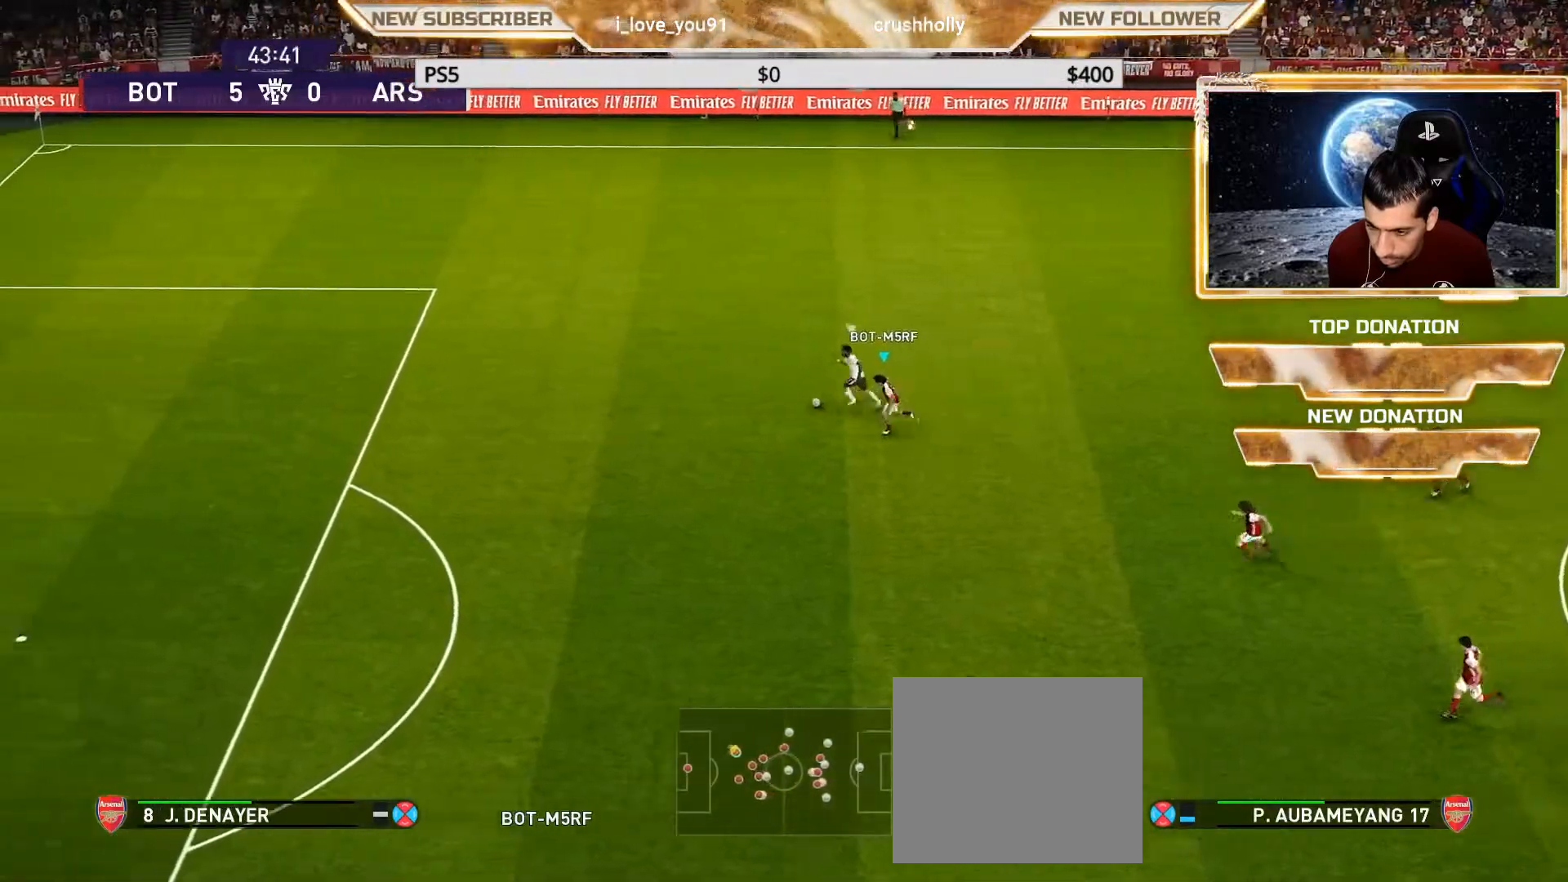
{"buttons": ["R1", "R2"], "left_stick": "left", "right_stick": "center", "events": []}
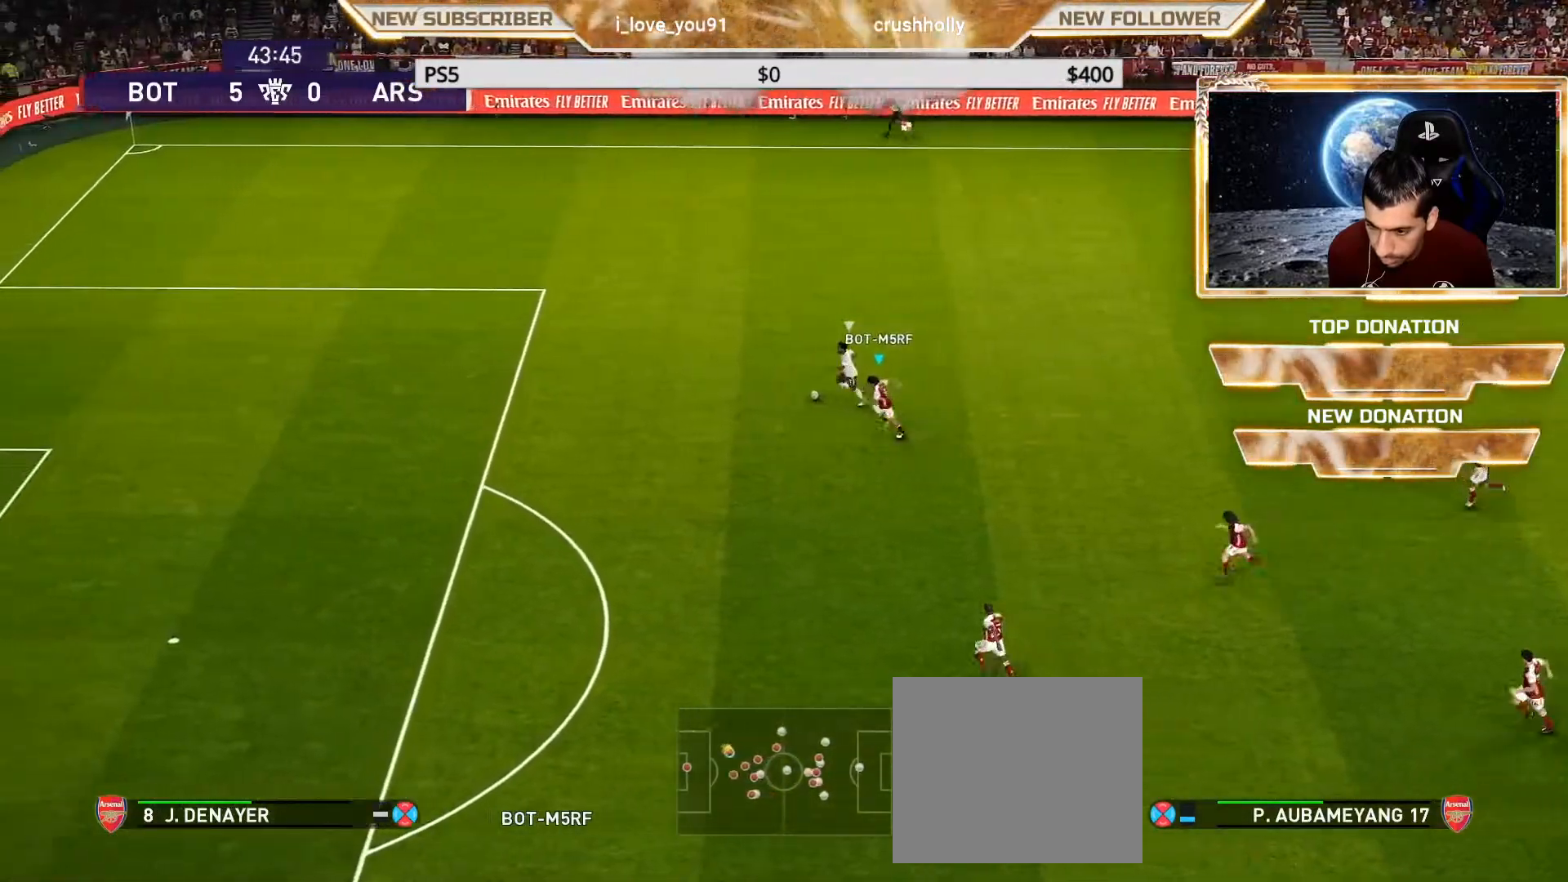
{"buttons": ["R1", "R2"], "left_stick": "left", "right_stick": "center", "events": []}
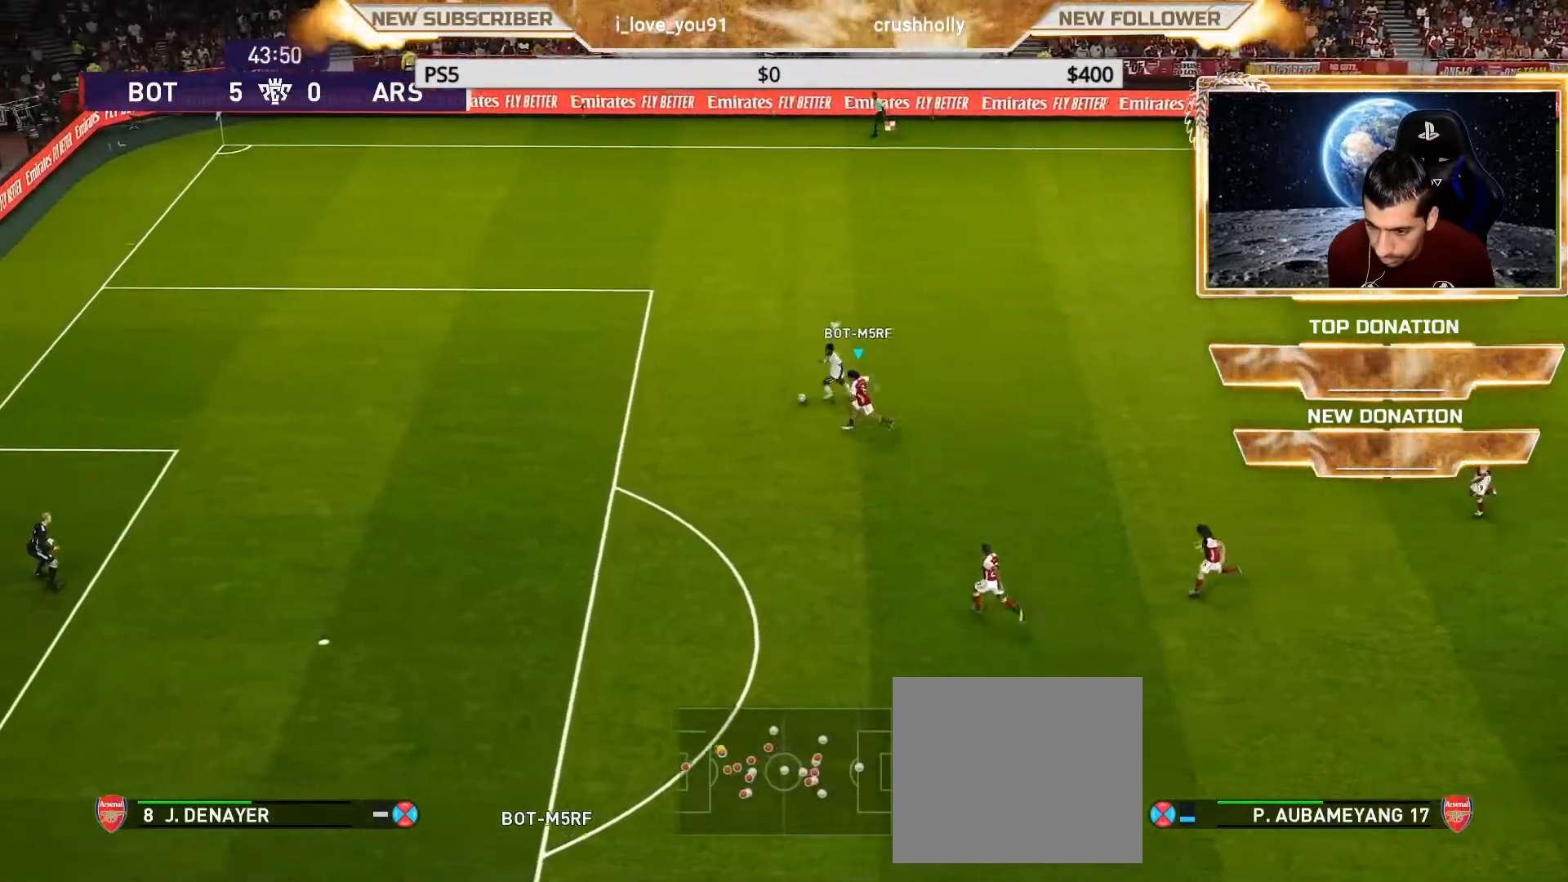
{"buttons": ["R1", "R2"], "left_stick": "left", "right_stick": "center", "events": []}
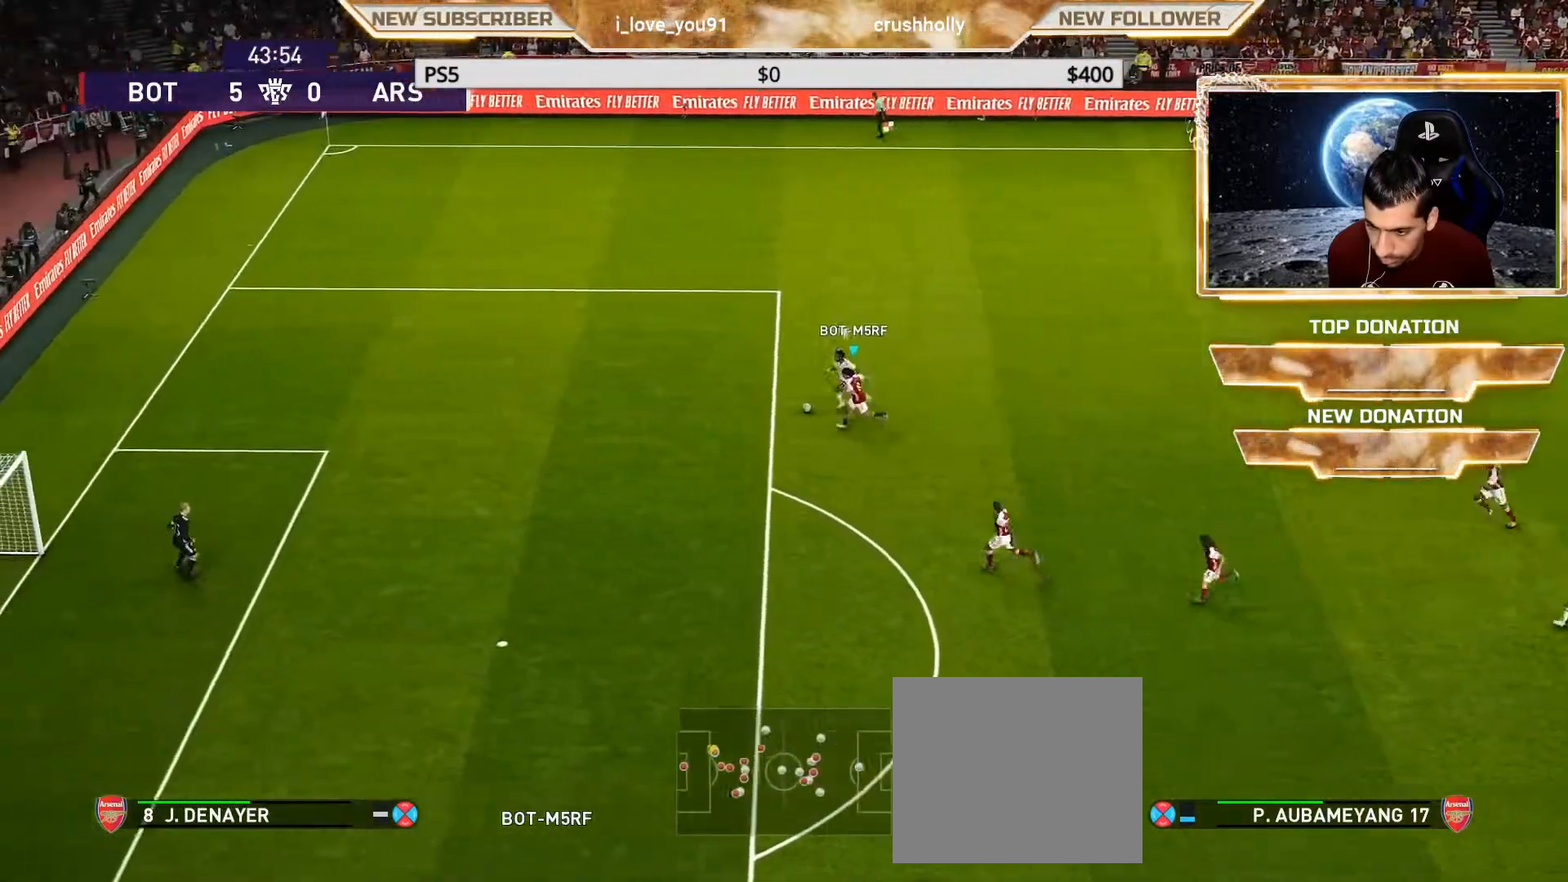
{"buttons": ["R1", "R2"], "left_stick": "left", "right_stick": "center", "events": [[100, "CROSS", "down"], [200, "CROSS", "up"]]}
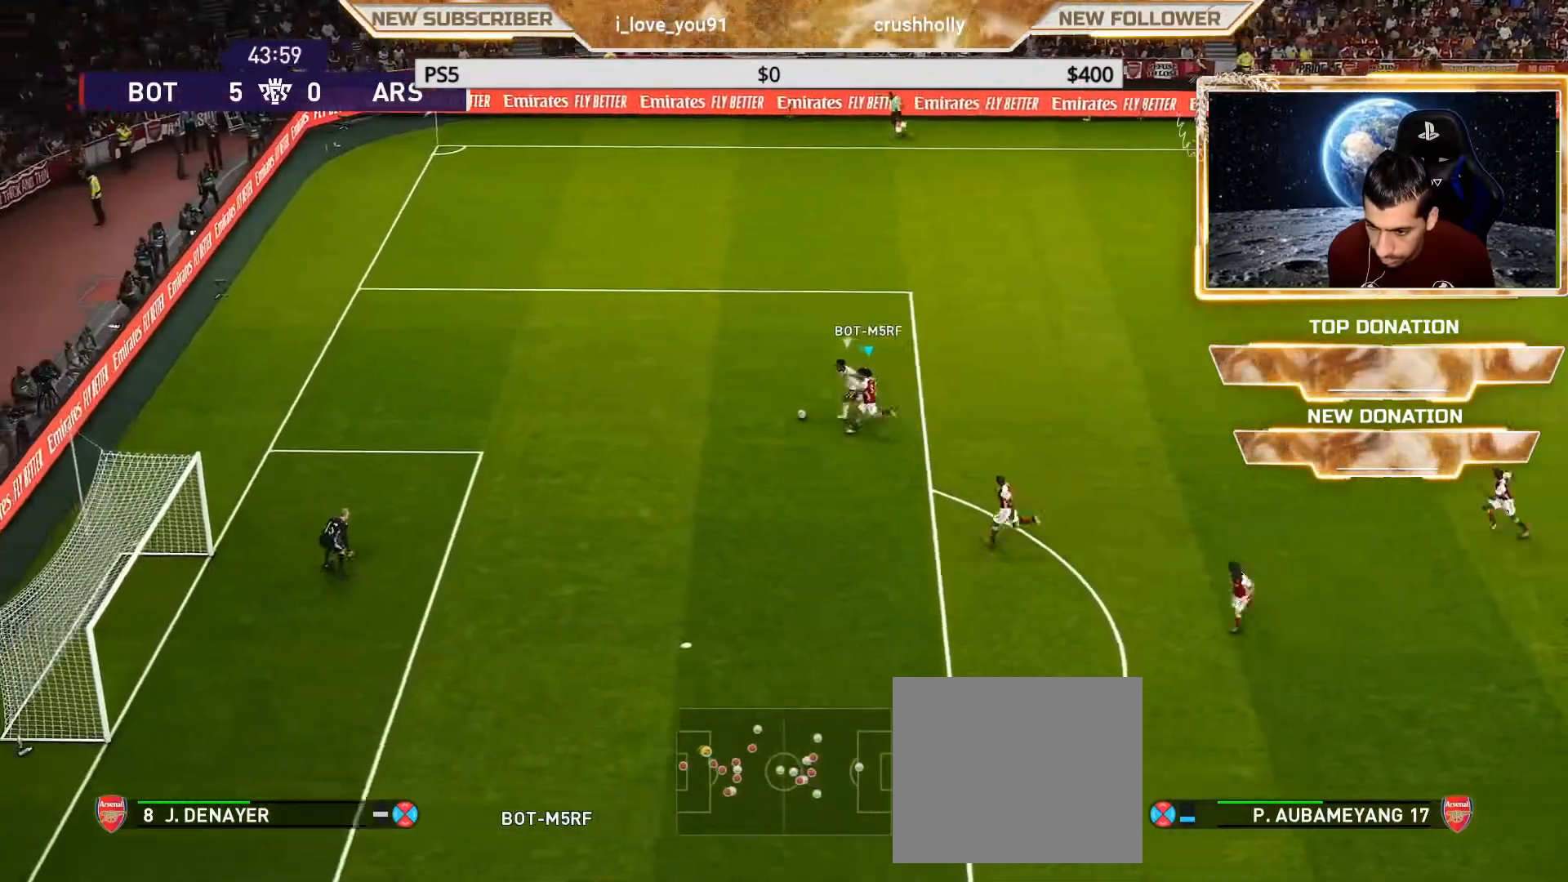
{"buttons": ["R1", "R2"], "left_stick": "left", "right_stick": "center", "events": []}
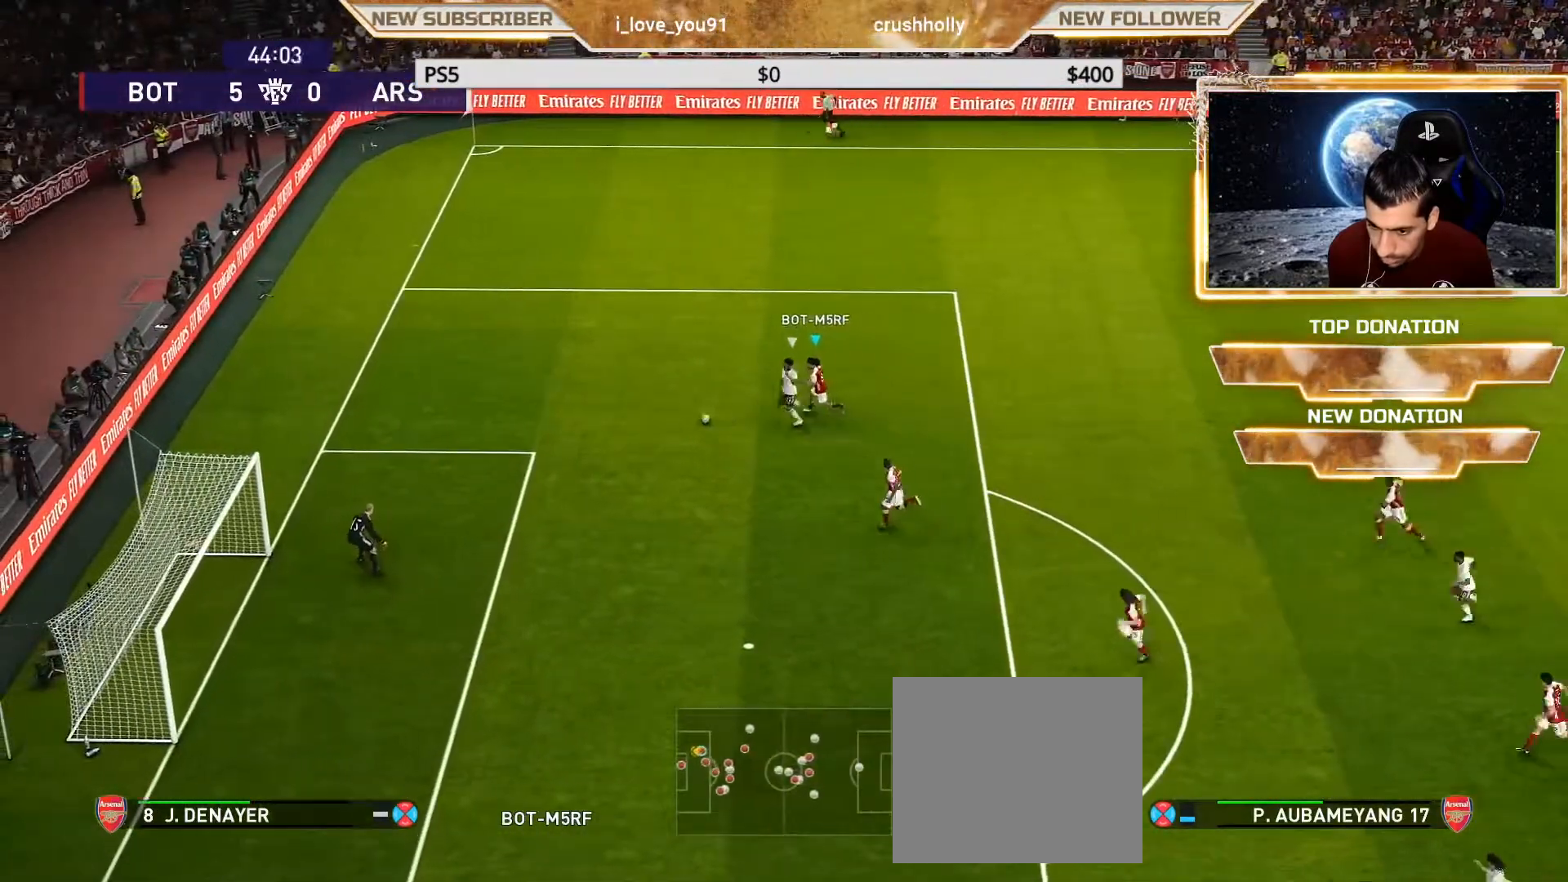
{"buttons": ["R1", "R2"], "left_stick": "left", "right_stick": "center", "events": []}
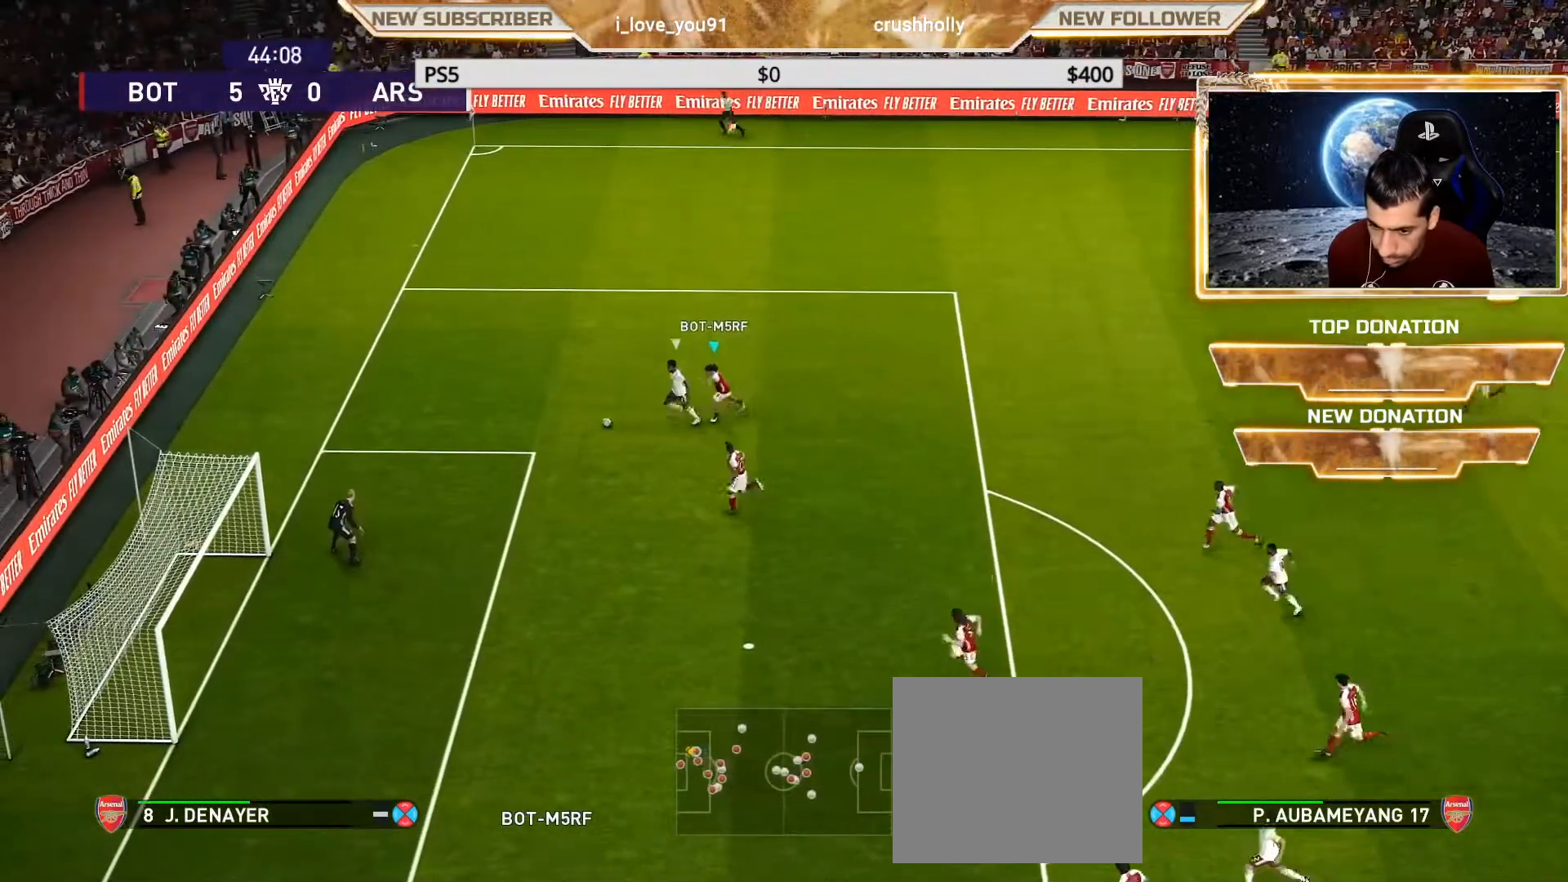
{"buttons": ["R1", "R2"], "left_stick": "left", "right_stick": "center", "events": [[250, "CROSS", "down"], [333, "CROSS", "up"]]}
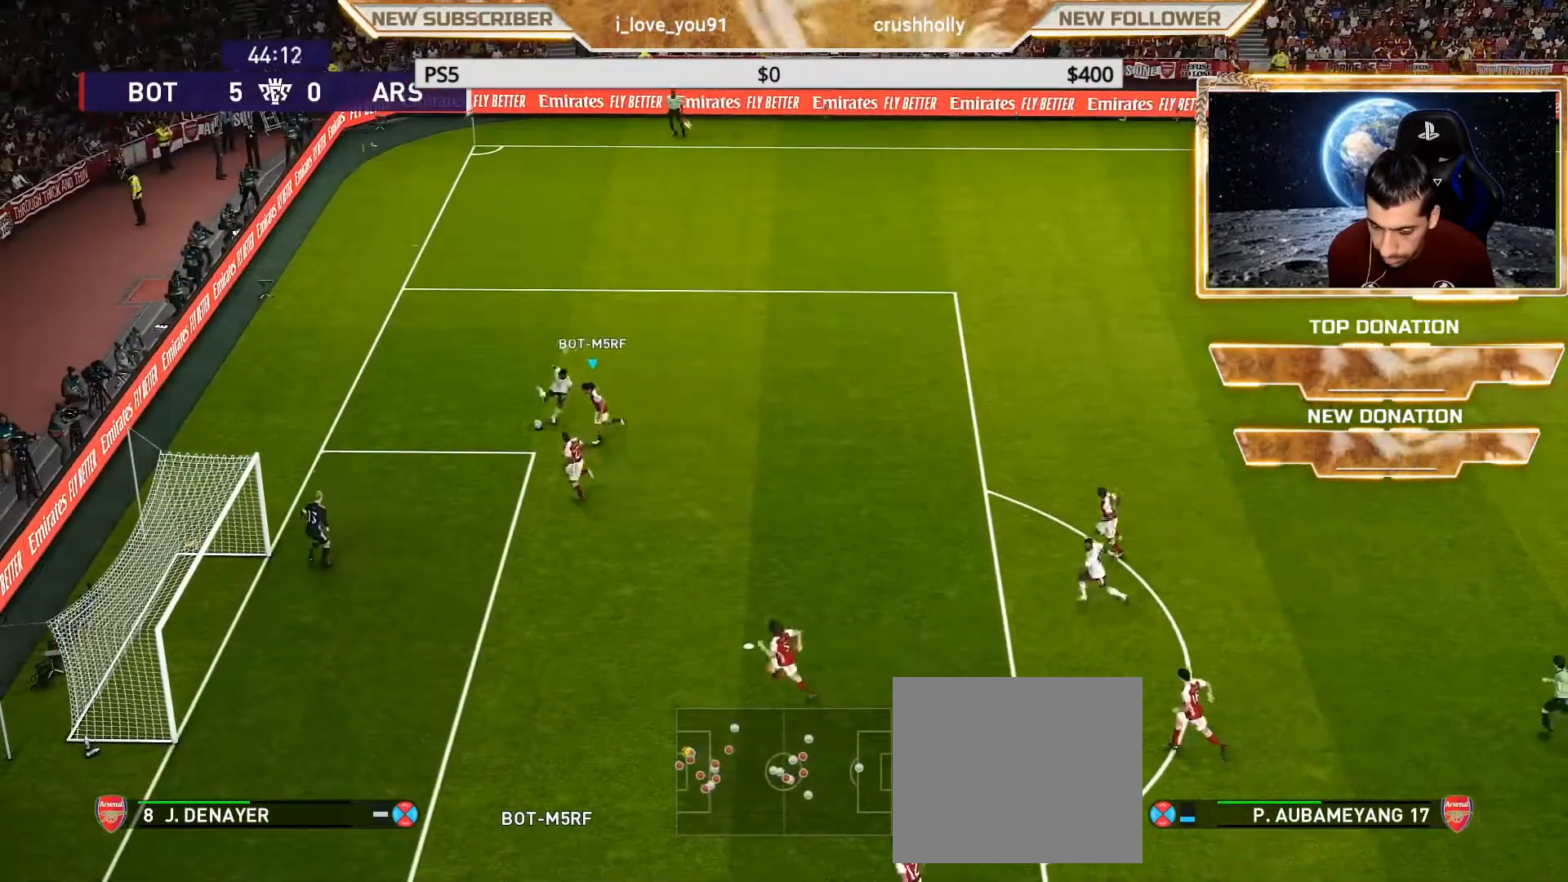
{"buttons": [], "left_stick": "up-right", "right_stick": "center", "events": [[50, "R1", "up"], [67, "R2", "up"], [117, "left_stick", "up"], [200, "L1", "down"], [200, "left_stick", "up-right"], [333, "L1", "up"]]}
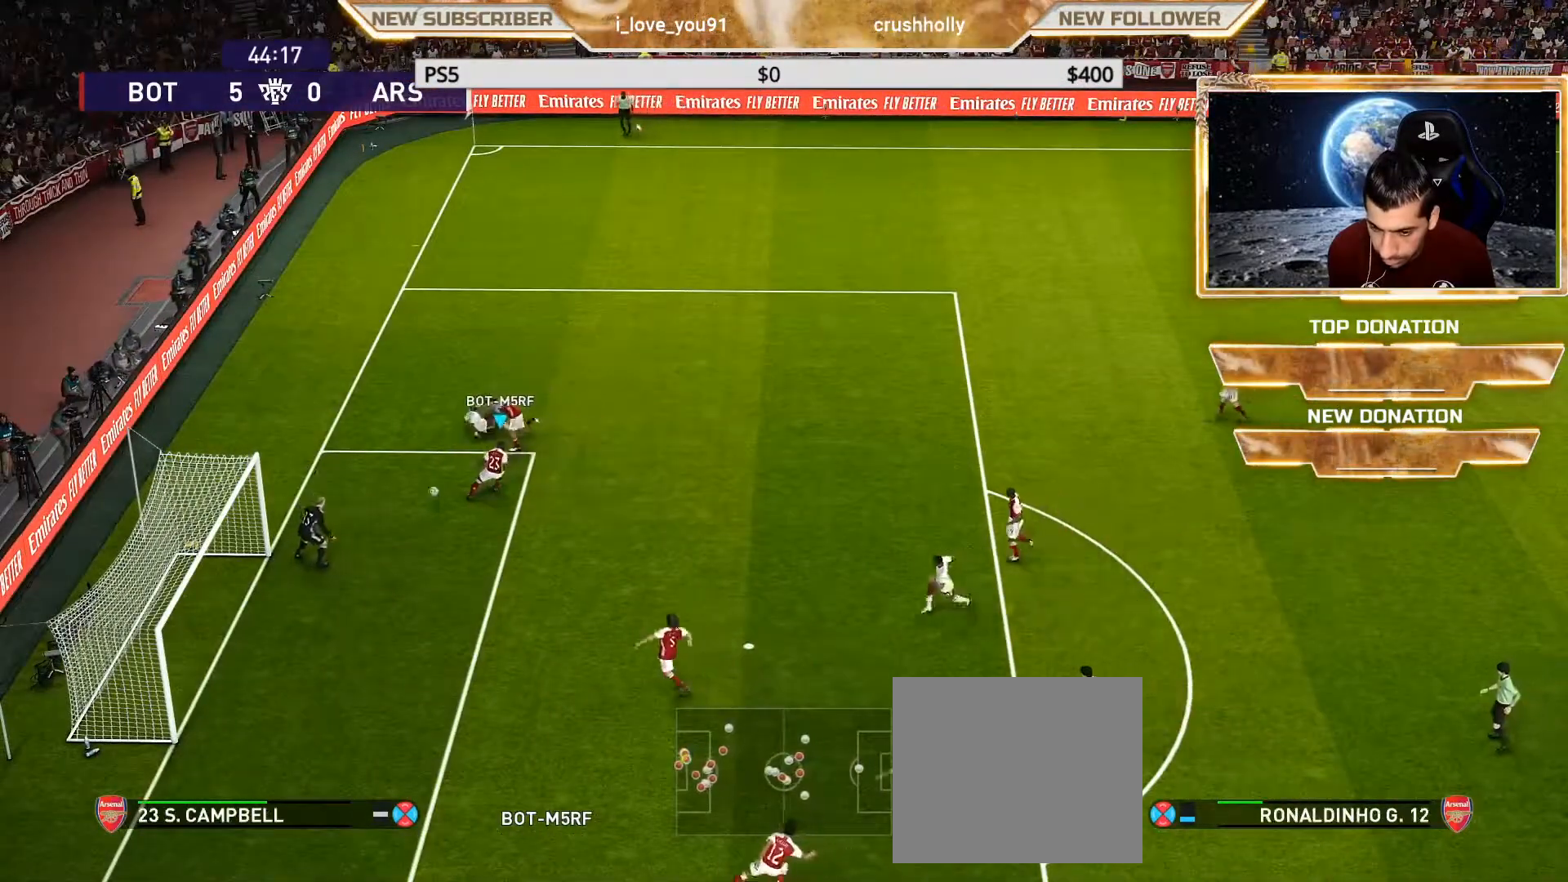
{"buttons": ["R1"], "left_stick": "up-right", "right_stick": "center", "events": [[500, "R1", "down"]]}
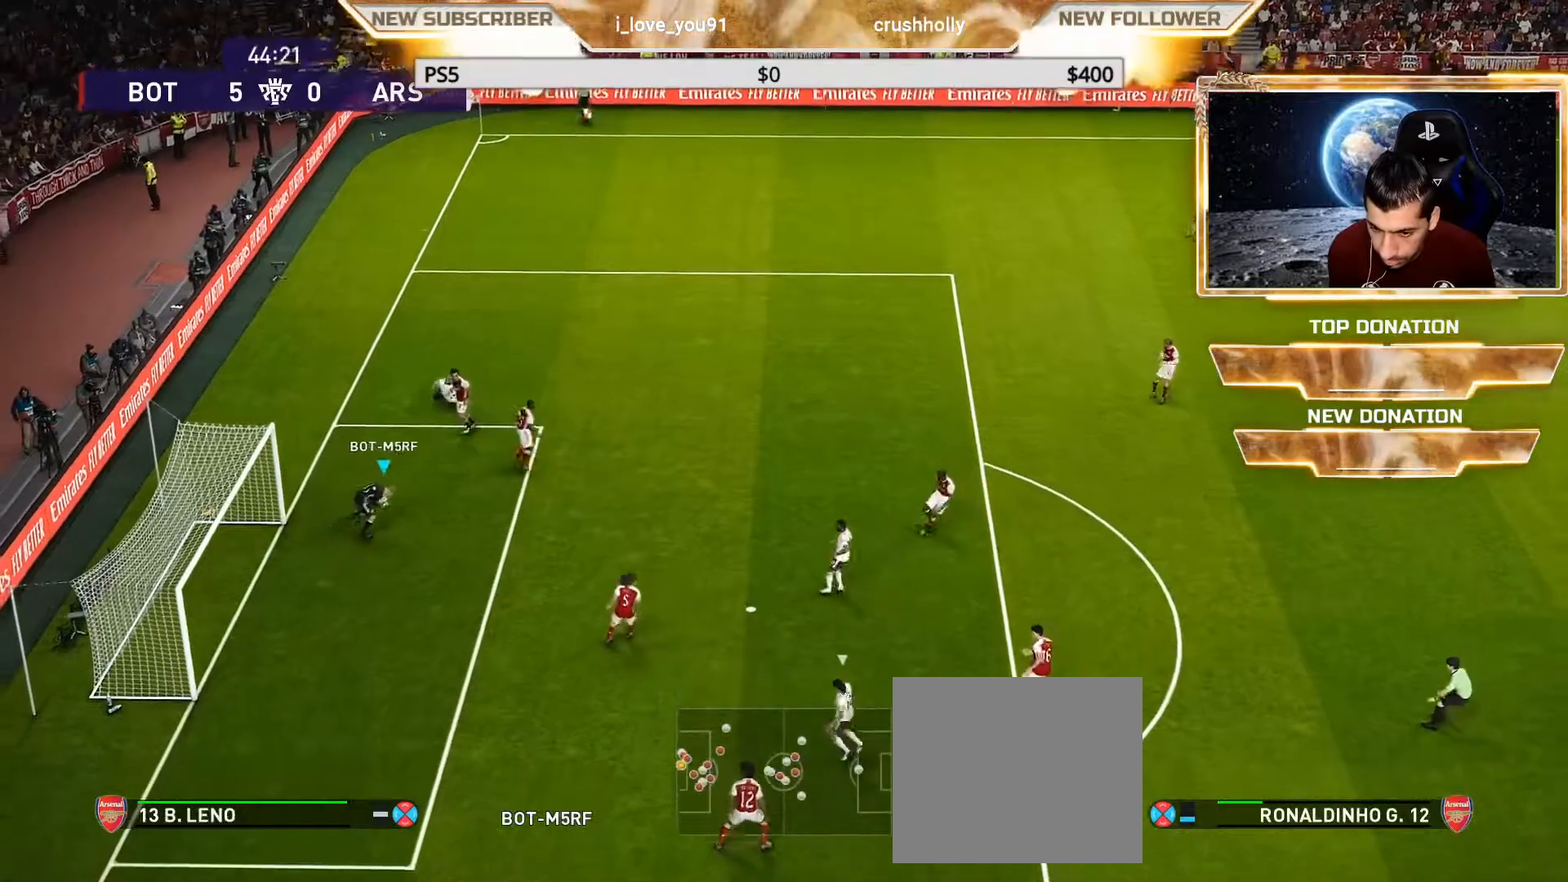
{"buttons": ["R1"], "left_stick": "up-right", "right_stick": "center", "events": [[67, "R1", "up"], [183, "R1", "down"], [283, "R1", "up"], [367, "R1", "down"]]}
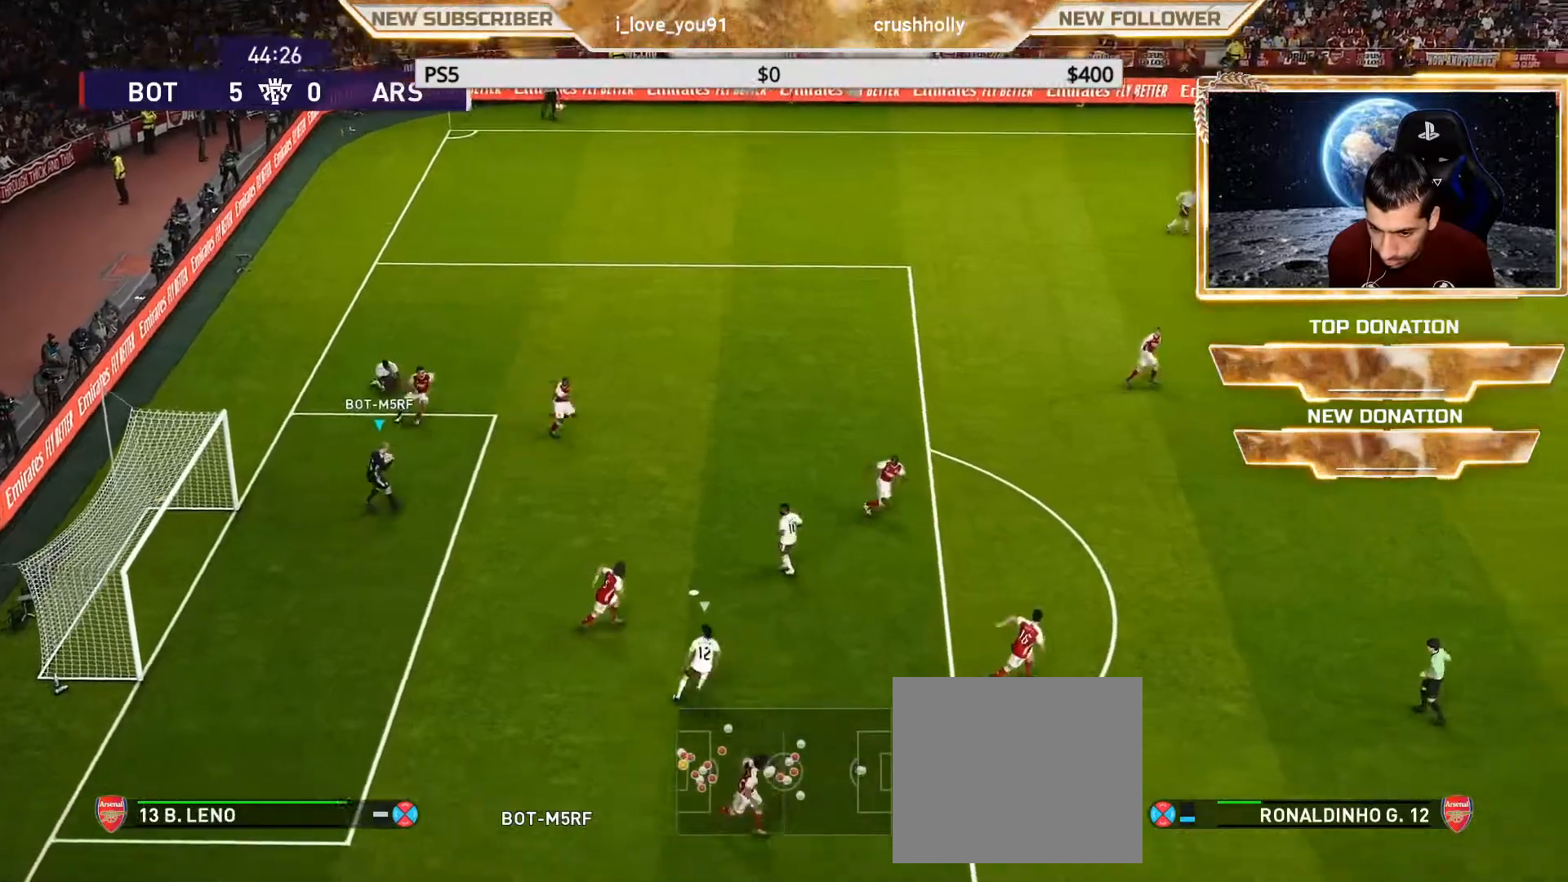
{"buttons": ["R1"], "left_stick": "up-right", "right_stick": "center", "events": [[17, "R1", "up"], [433, "R1", "down"]]}
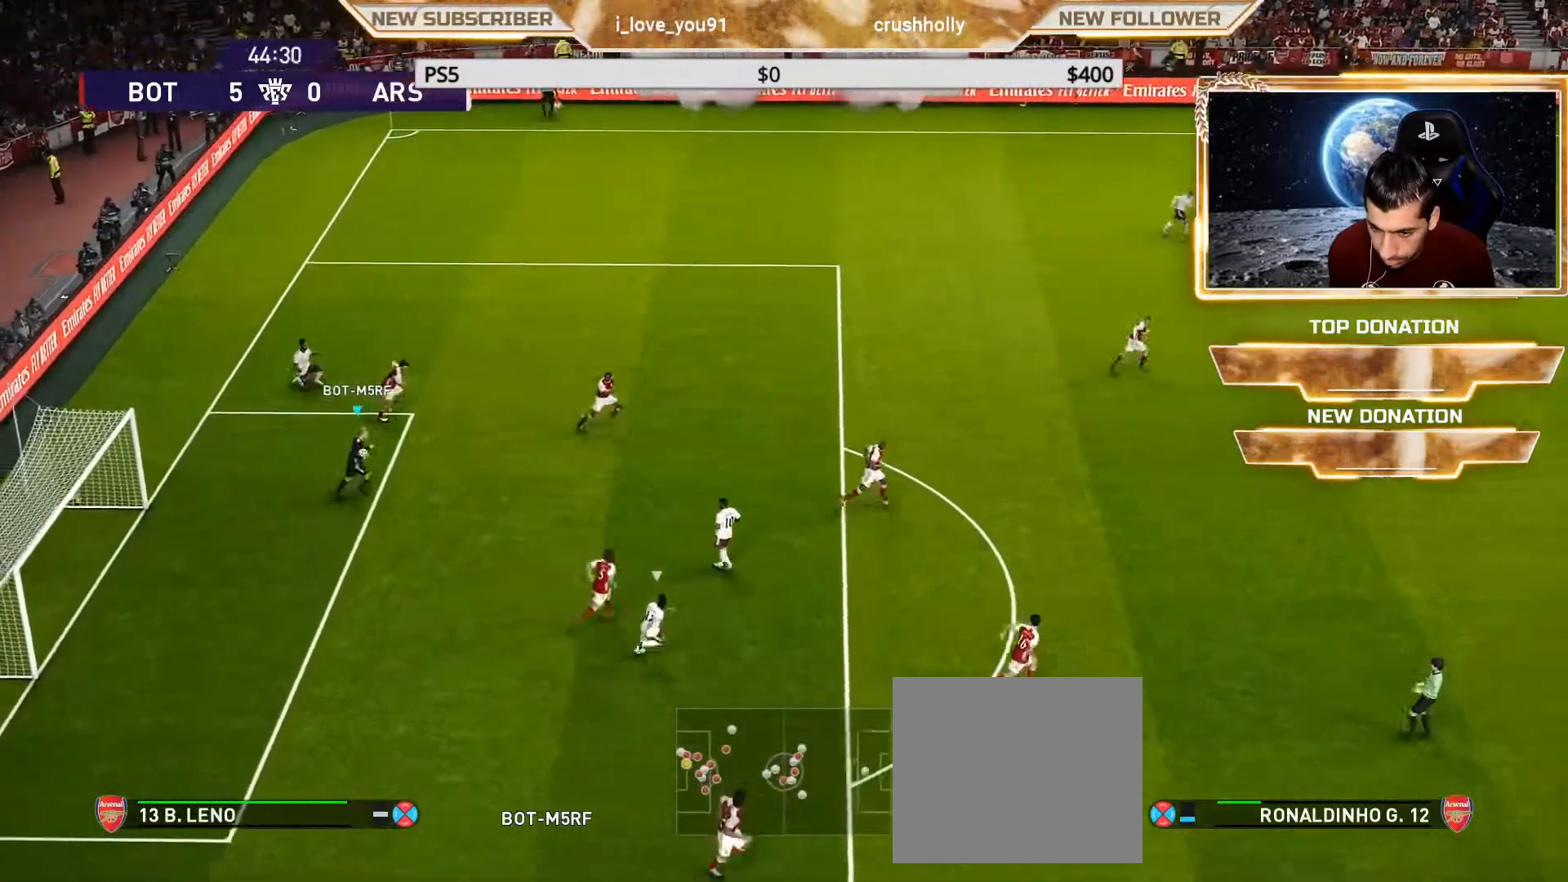
{"buttons": [], "left_stick": "up-right", "right_stick": "center", "events": [[17, "R1", "up"], [150, "R1", "down"], [217, "R1", "up"], [317, "R1", "down"], [433, "R1", "up"]]}
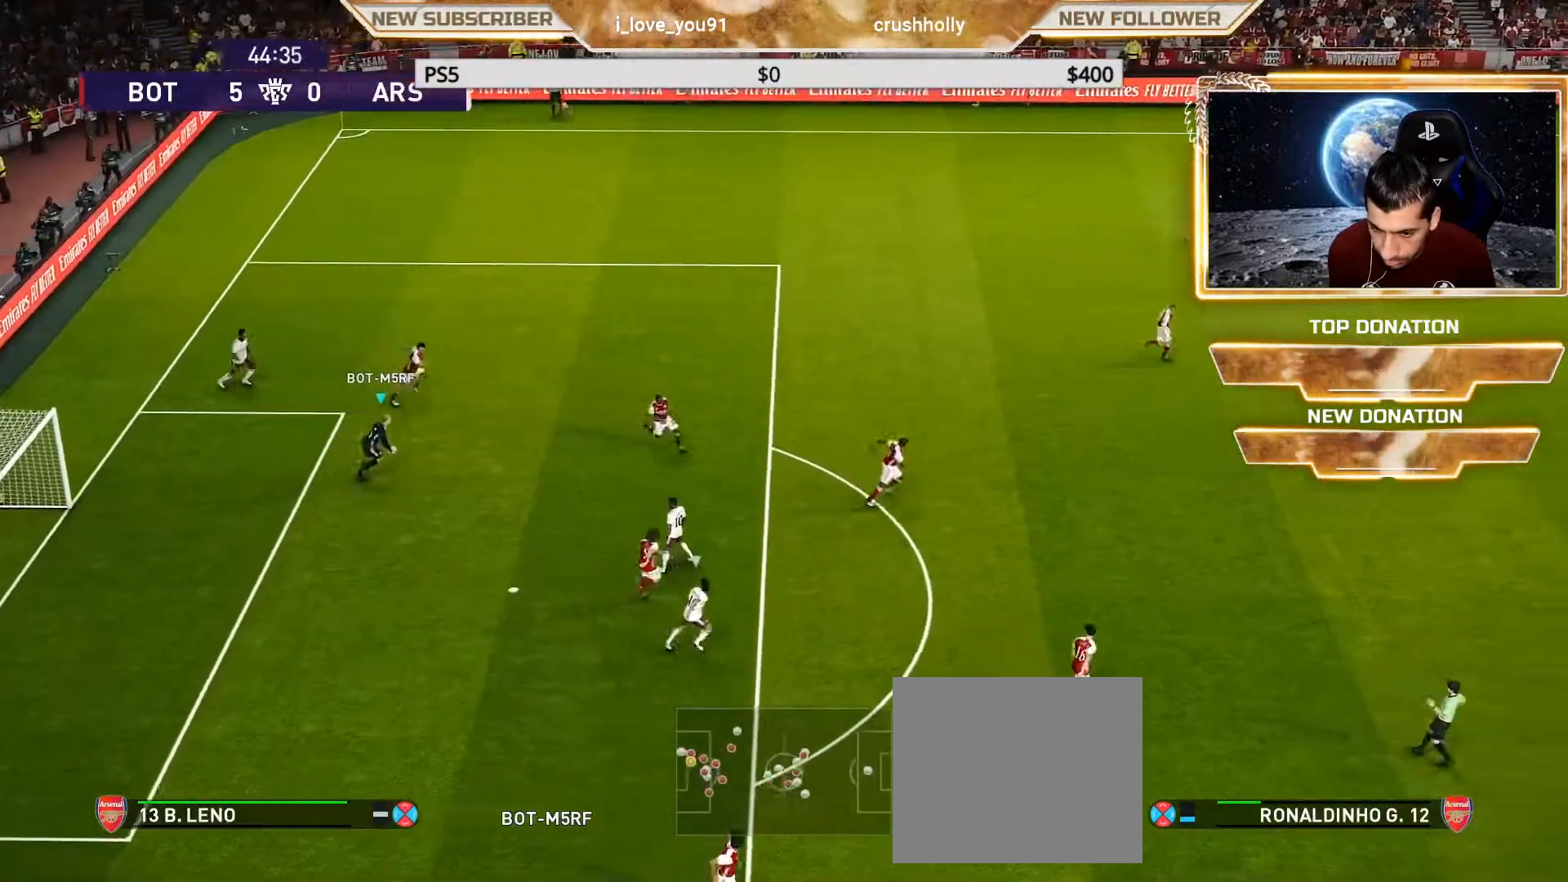
{"buttons": ["R1"], "left_stick": "right", "right_stick": "center", "events": [[367, "R1", "down"], [367, "left_stick", "right"]]}
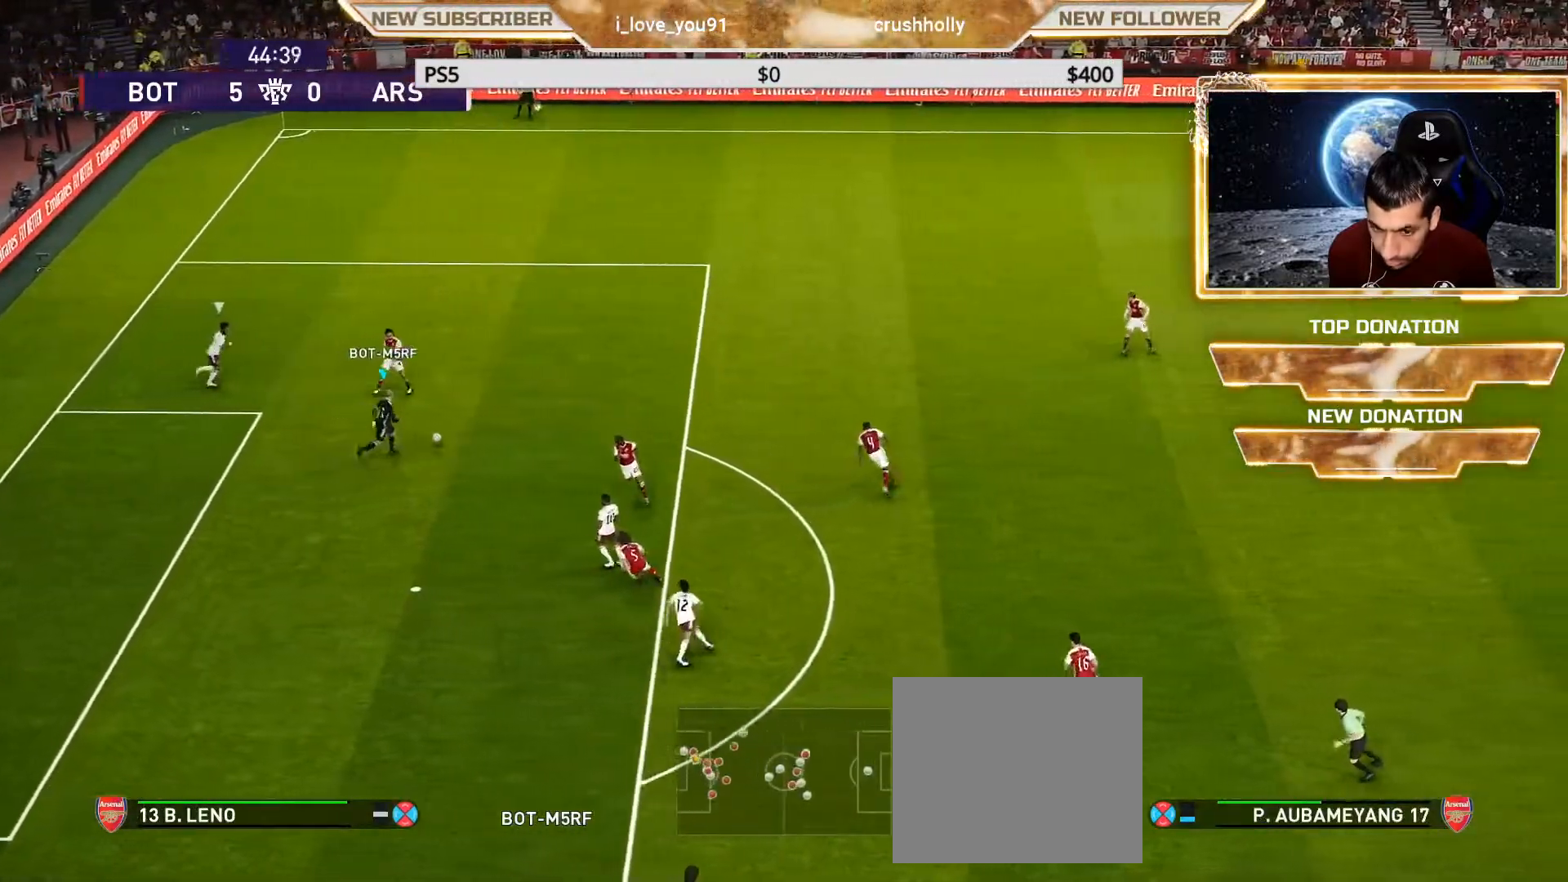
{"buttons": ["R1"], "left_stick": "right", "right_stick": "center", "events": []}
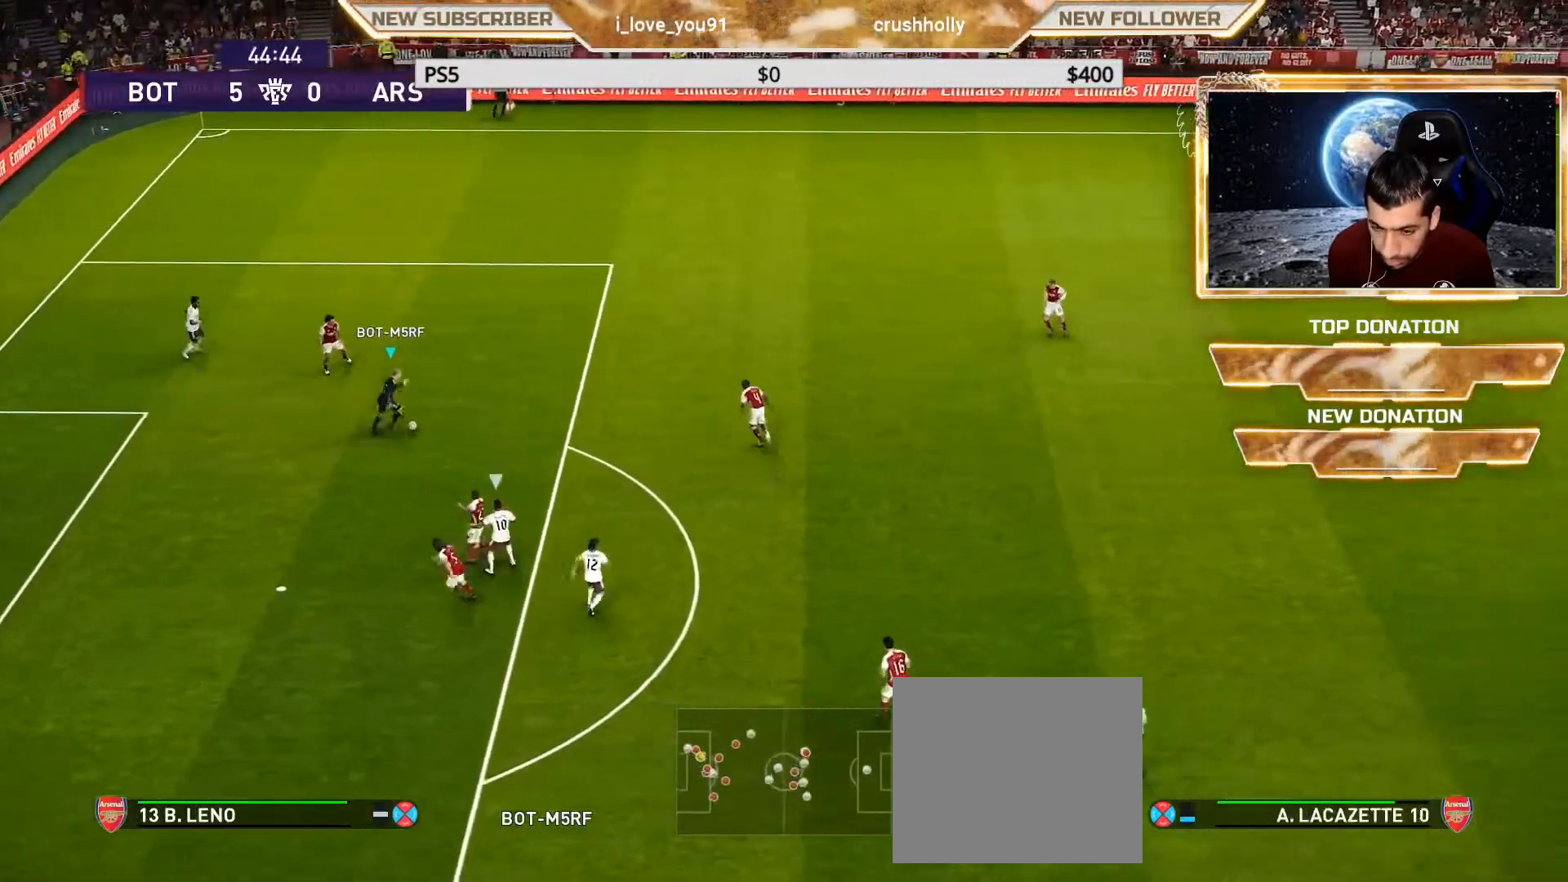
{"buttons": ["R1"], "left_stick": "right", "right_stick": "center", "events": []}
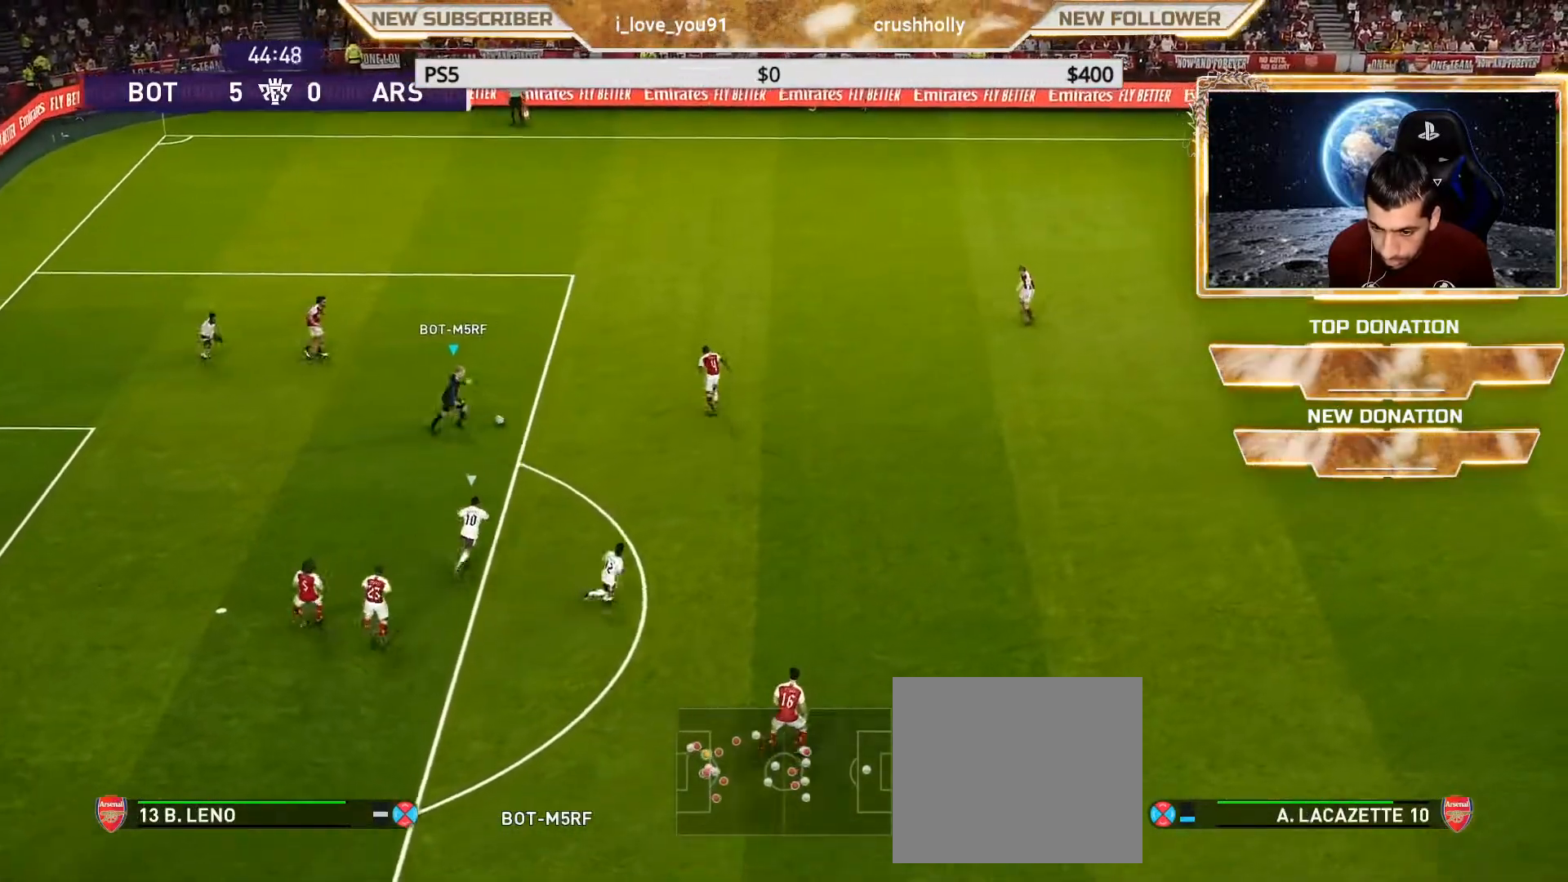
{"buttons": ["R1"], "left_stick": "right", "right_stick": "center", "events": [[133, "R1", "up"], [167, "R1", "down"]]}